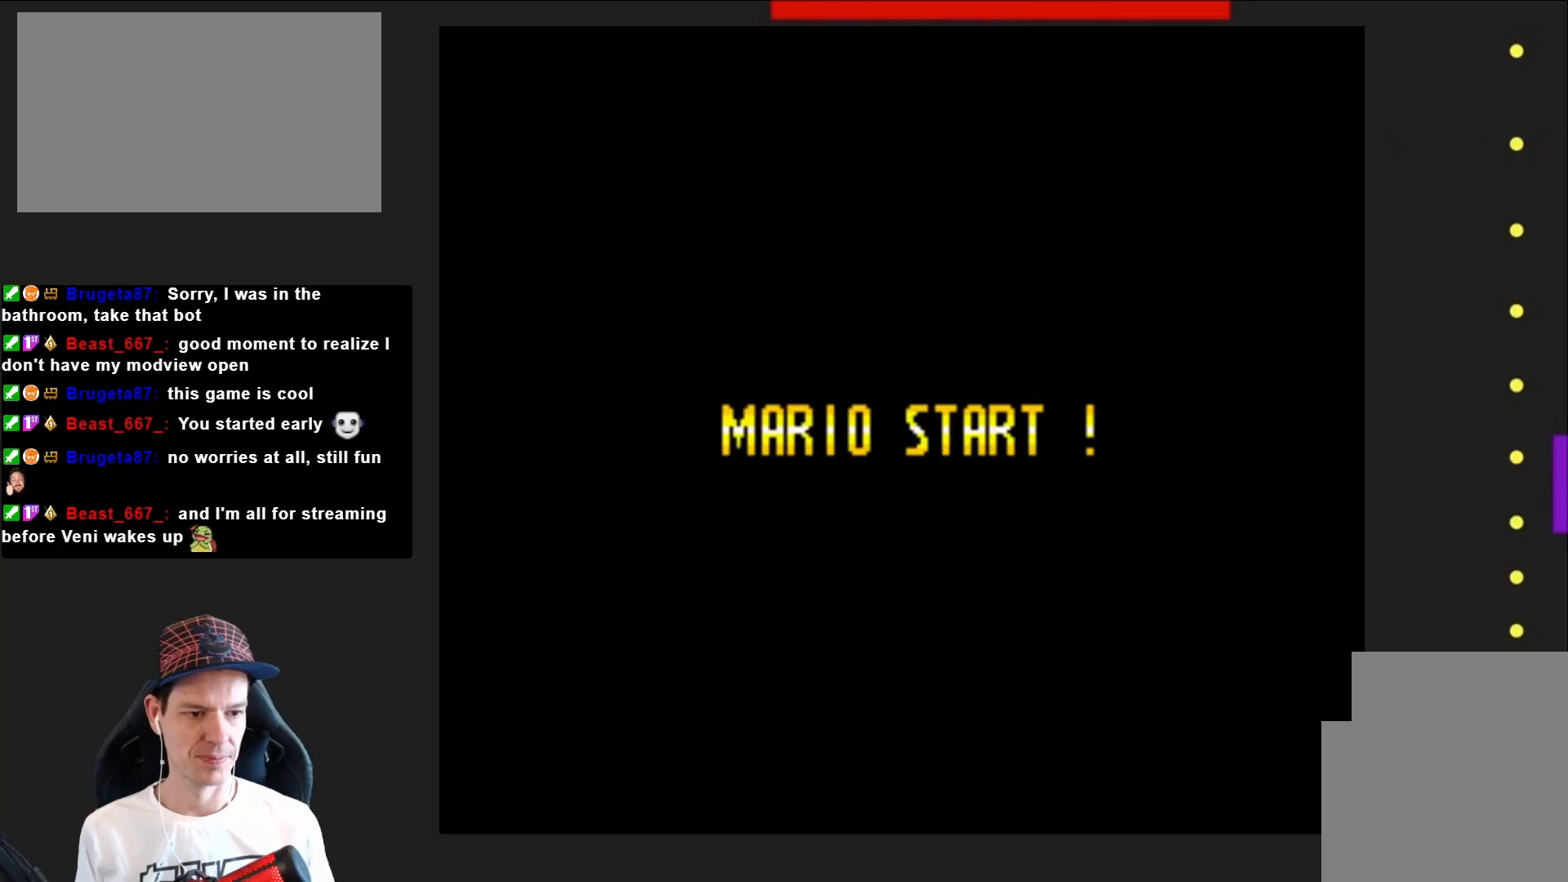
Gameplay with a controller (PlayStation layout); each line is a JSON object with the inputs held at the frame after it. "events" lists button and stick changes between this image and that frame as [ms after this image, input, new state], when the widget could be followed in between. Not read: L3 R3 left_stick.
{"buttons": [], "right_stick": "center", "events": []}
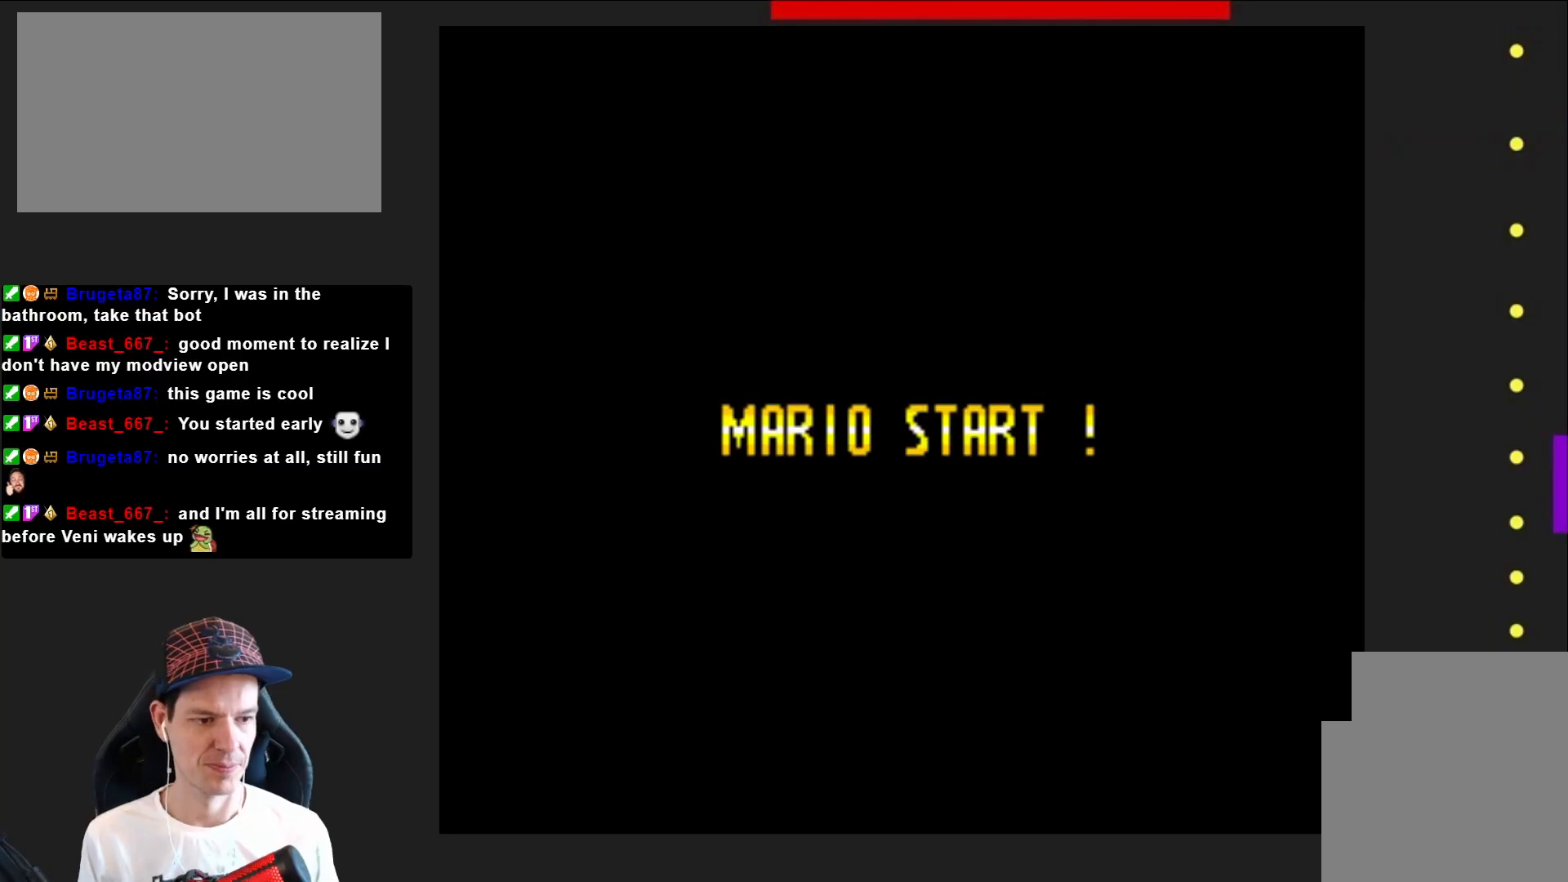
{"buttons": [], "right_stick": "center", "events": []}
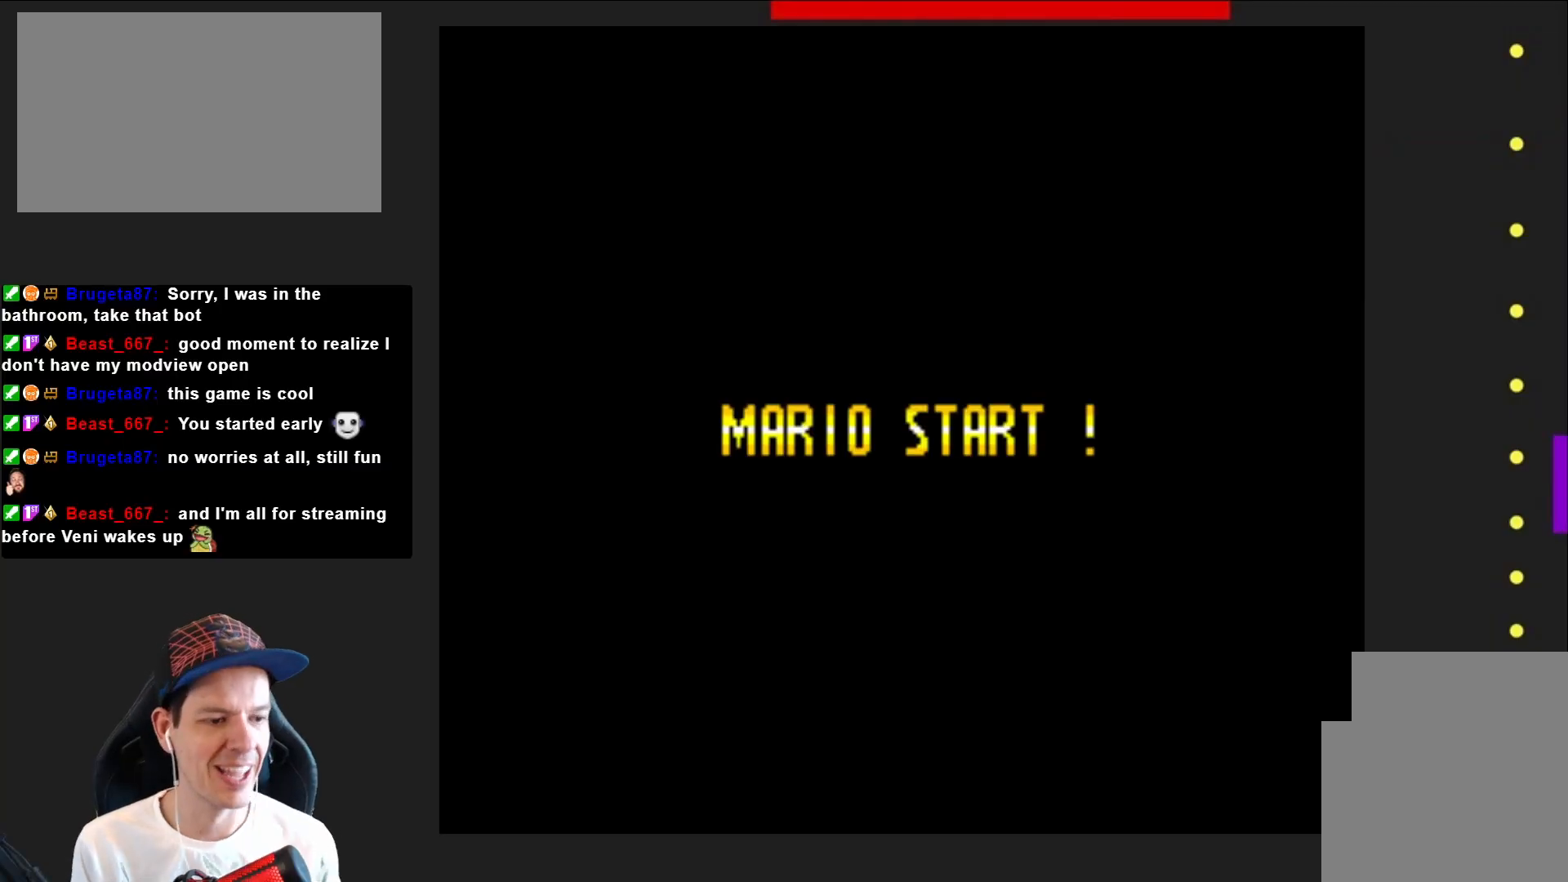
{"buttons": [], "right_stick": "center", "events": []}
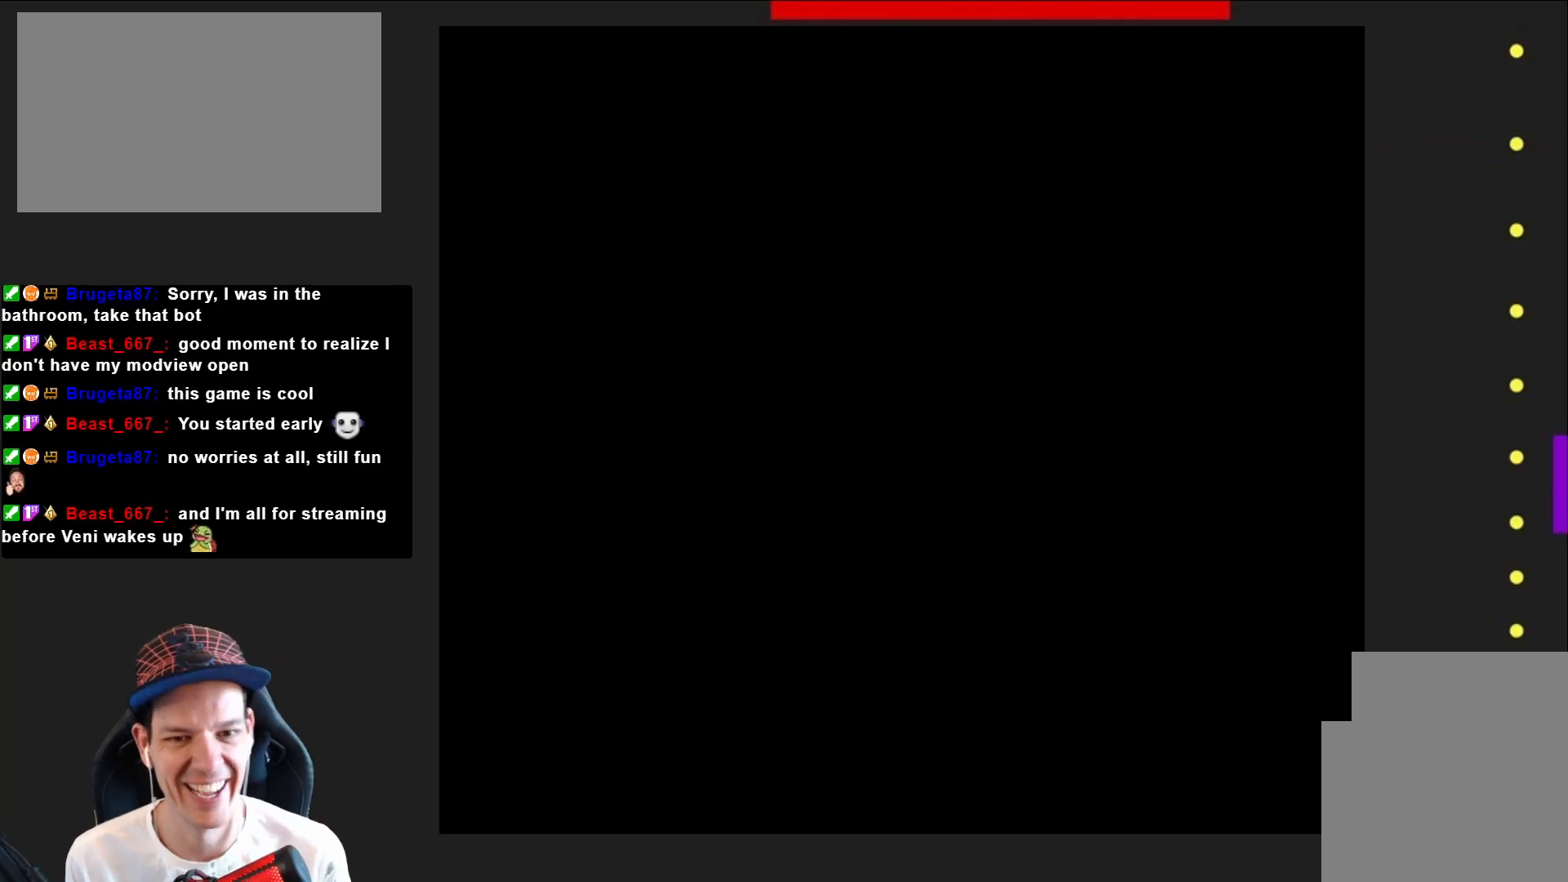
{"buttons": [], "right_stick": "center", "events": []}
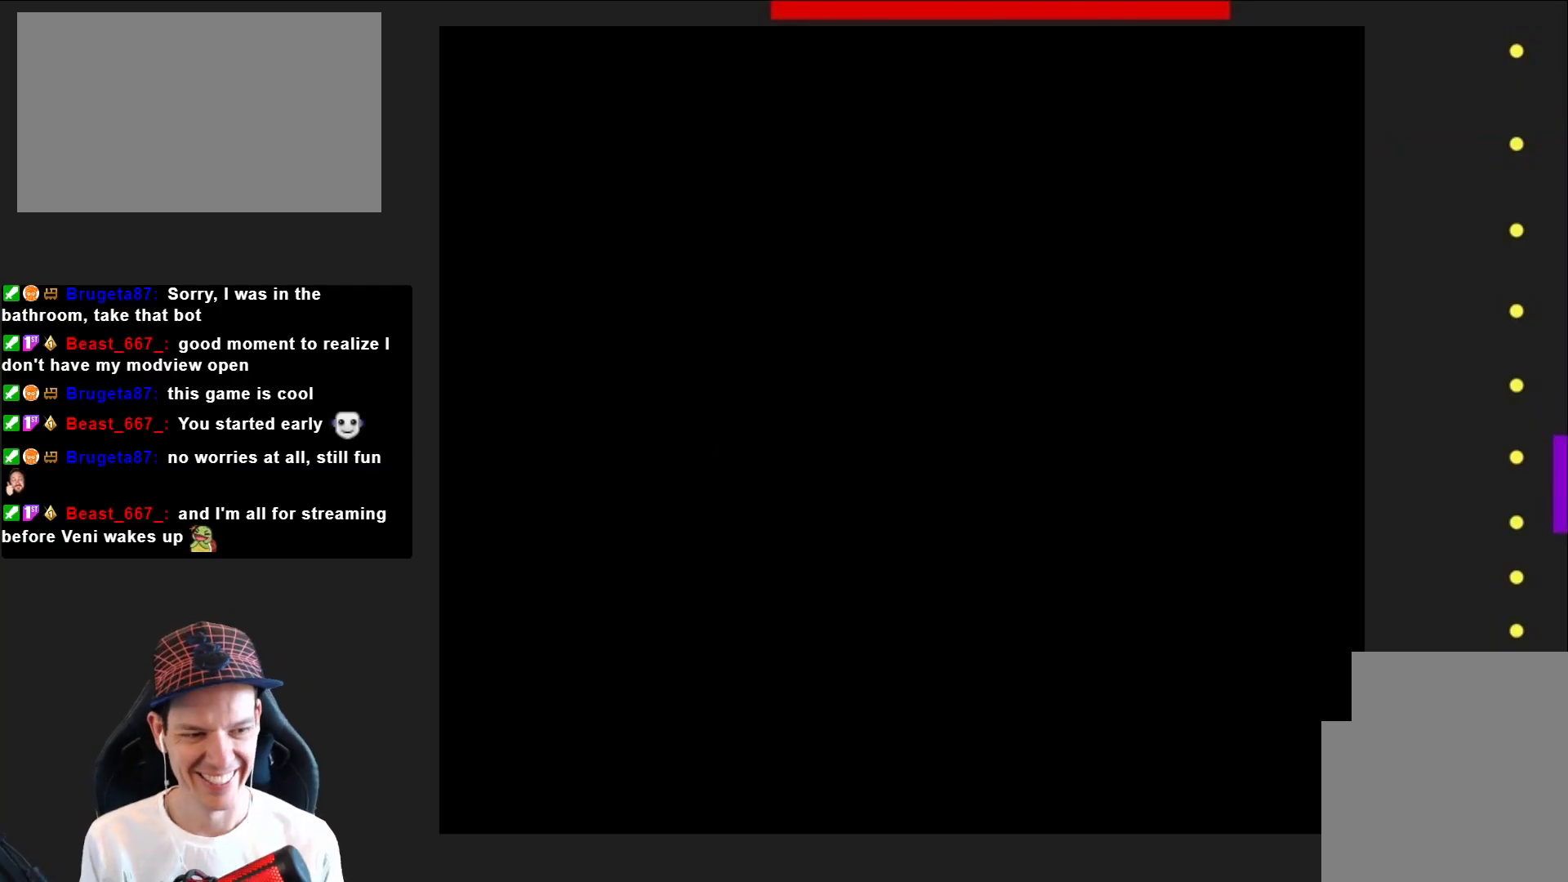
{"buttons": [], "right_stick": "center", "events": []}
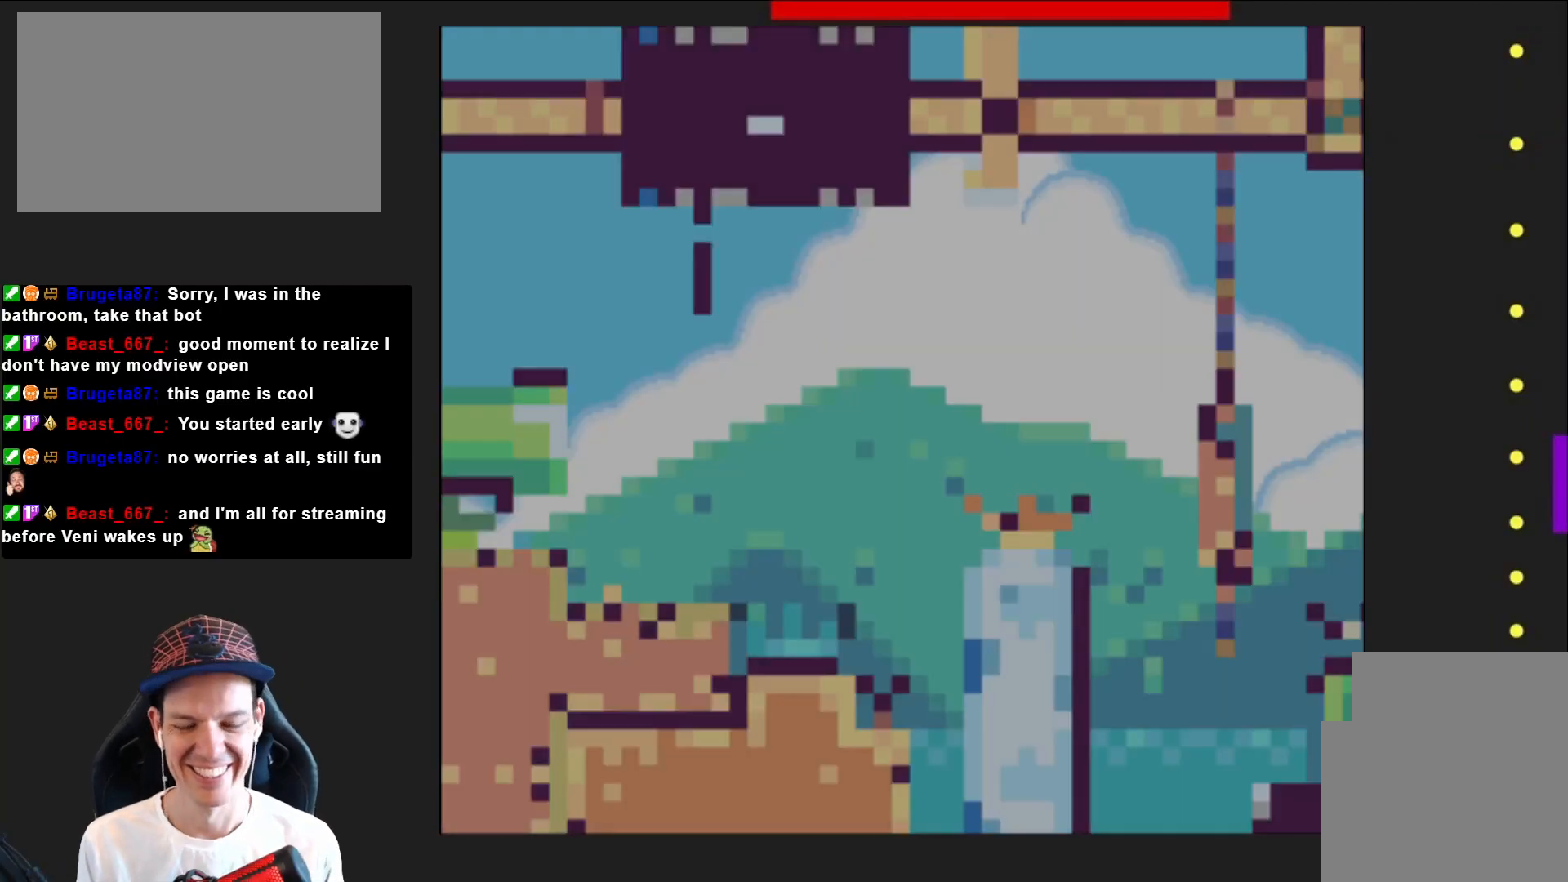
{"buttons": ["SQUARE", "DPAD_RIGHT"], "right_stick": "center", "events": [[467, "SQUARE", "down"], [500, "DPAD_RIGHT", "down"]]}
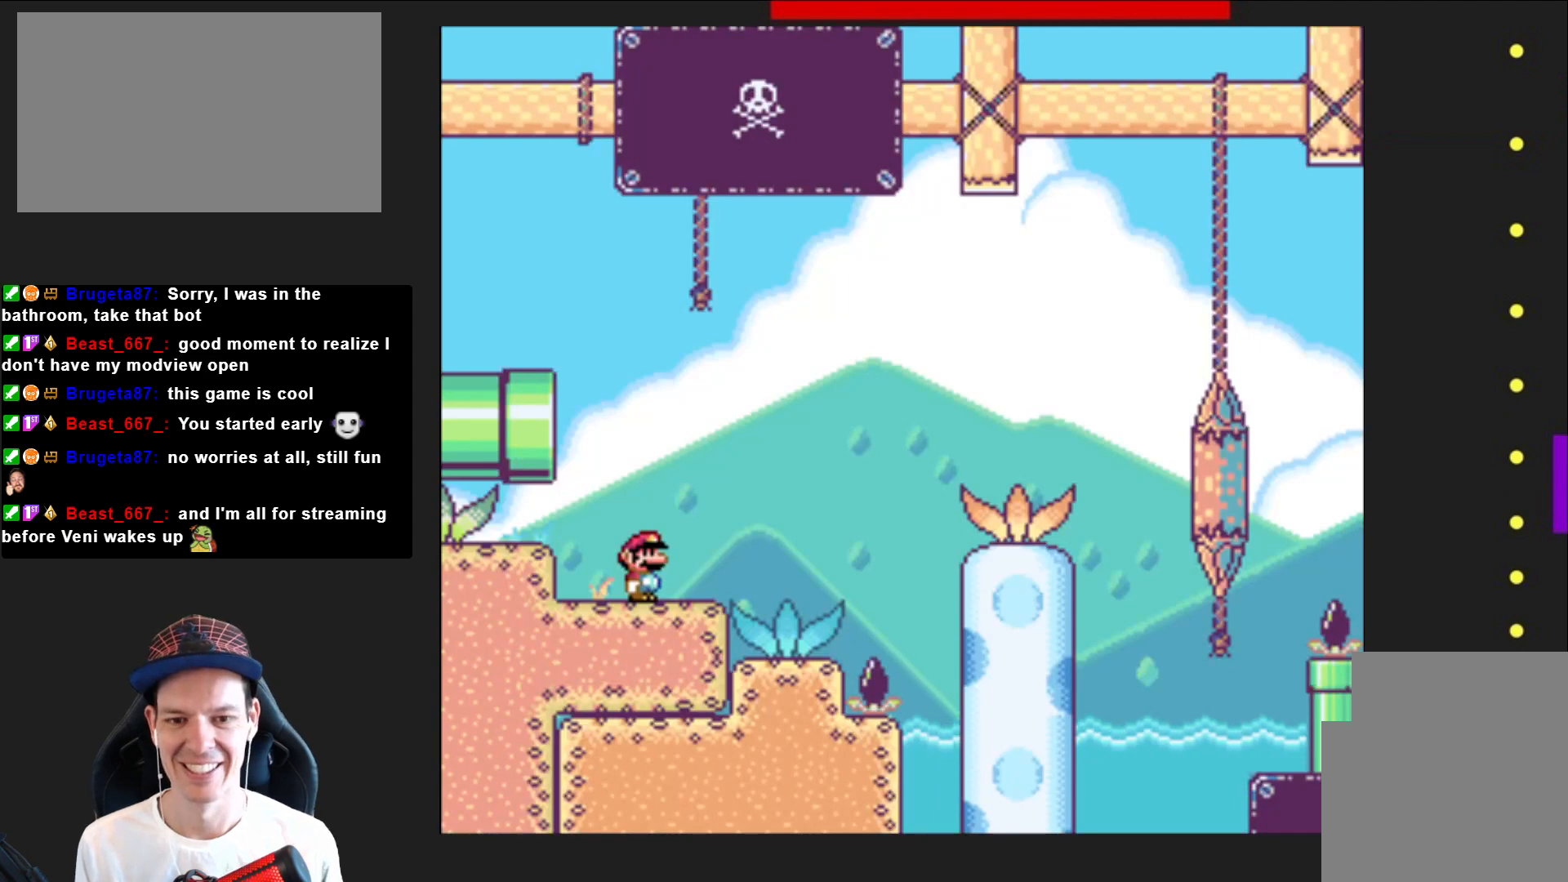
{"buttons": ["CROSS", "SQUARE", "DPAD_RIGHT"], "right_stick": "center", "events": [[301, "CROSS", "down"]]}
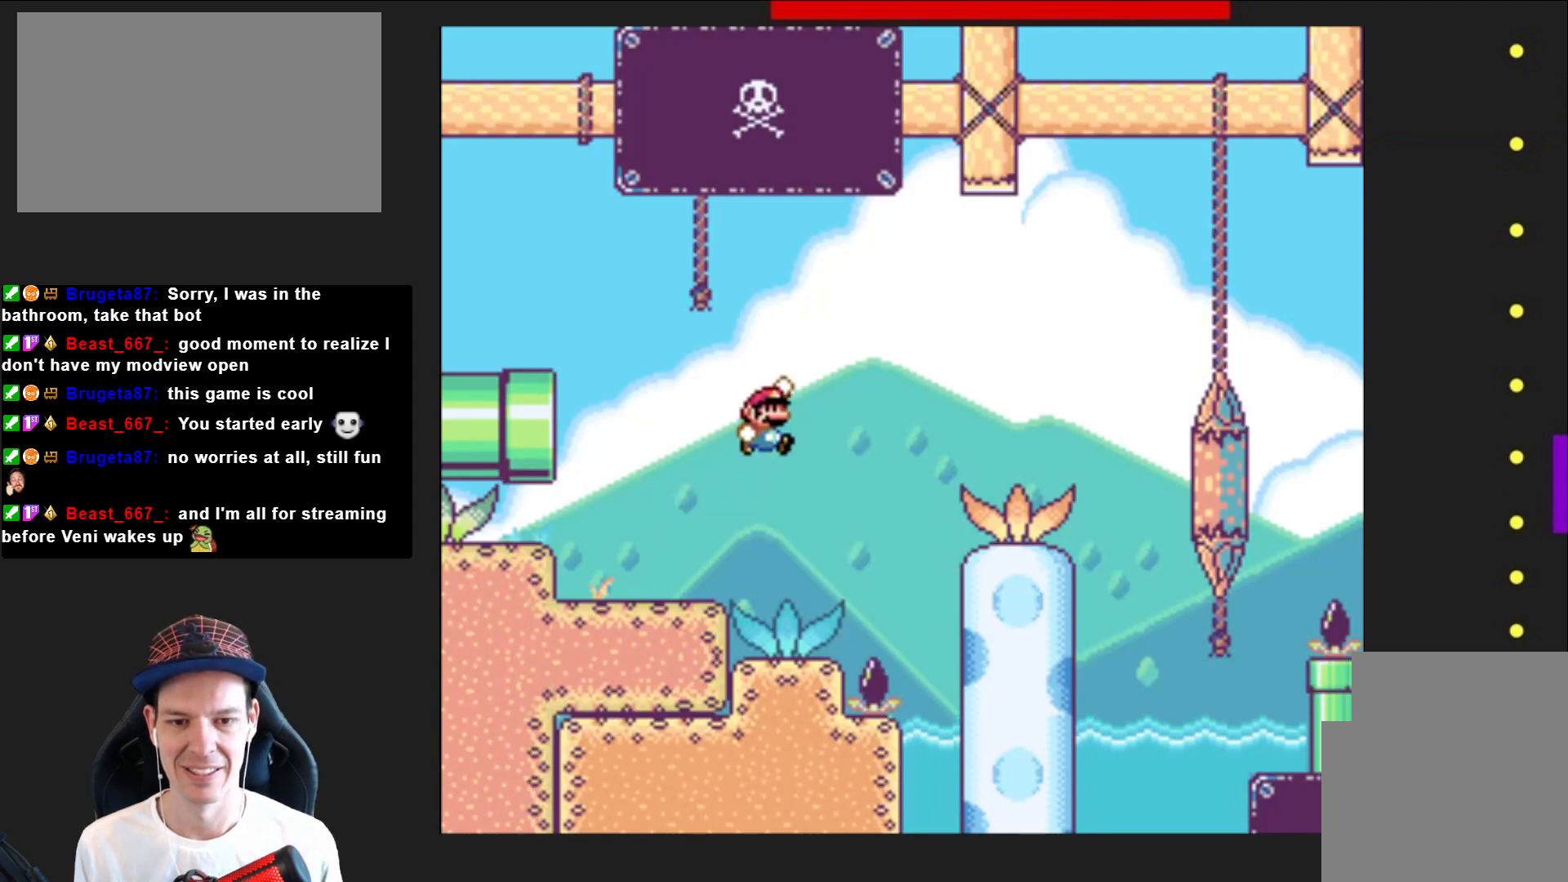
{"buttons": ["SQUARE", "DPAD_LEFT"], "right_stick": "center", "events": [[167, "CROSS", "up"], [267, "DPAD_RIGHT", "up"], [400, "DPAD_LEFT", "down"]]}
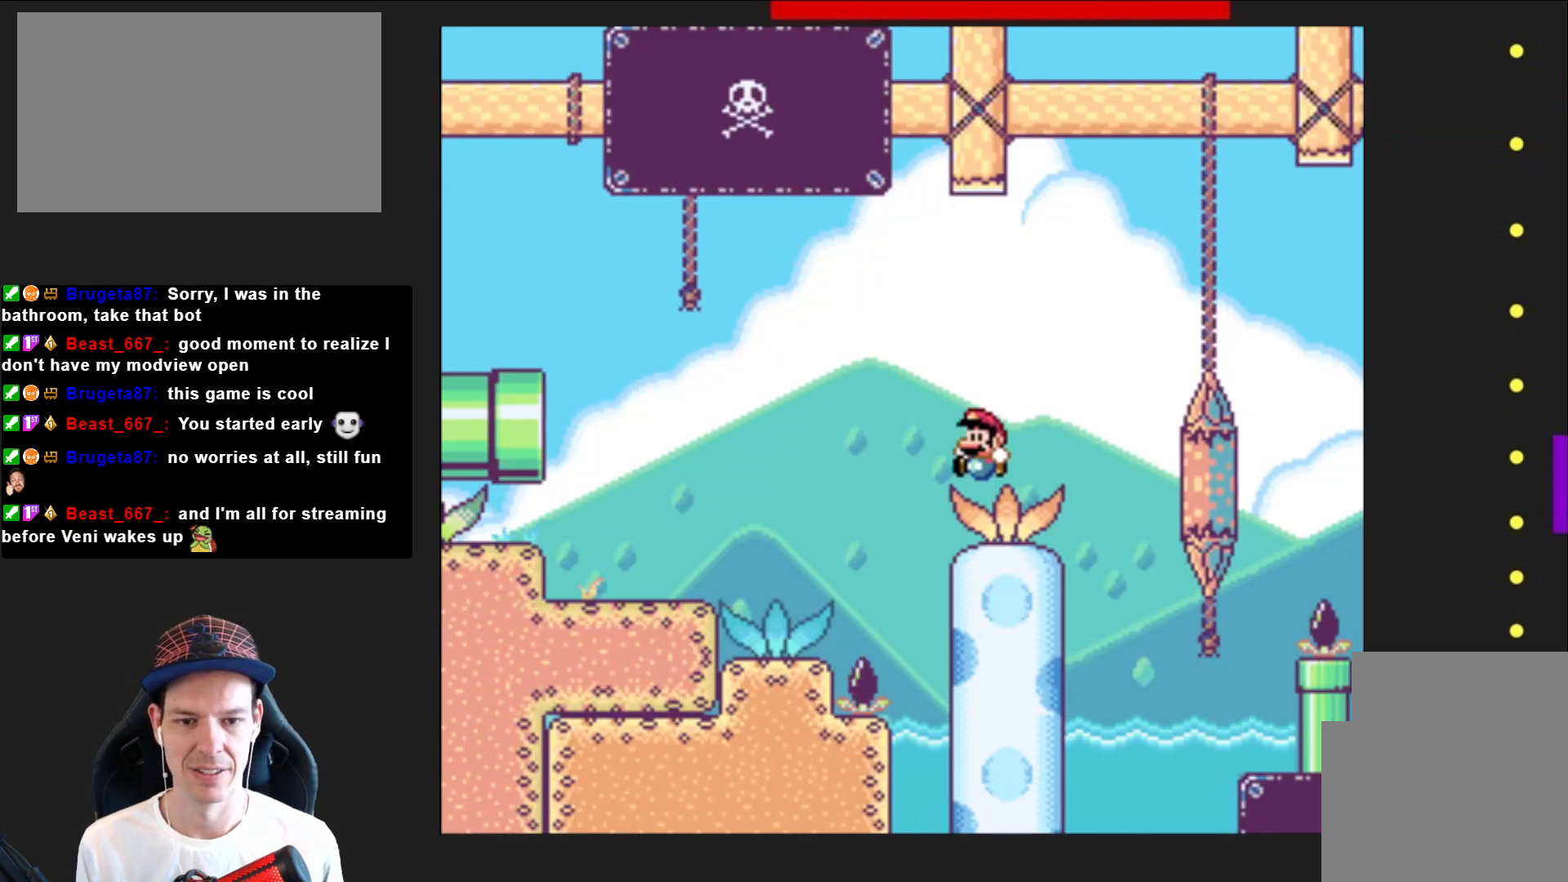
{"buttons": ["SQUARE", "DPAD_RIGHT"], "right_stick": "center", "events": [[34, "DPAD_LEFT", "up"], [467, "DPAD_RIGHT", "down"]]}
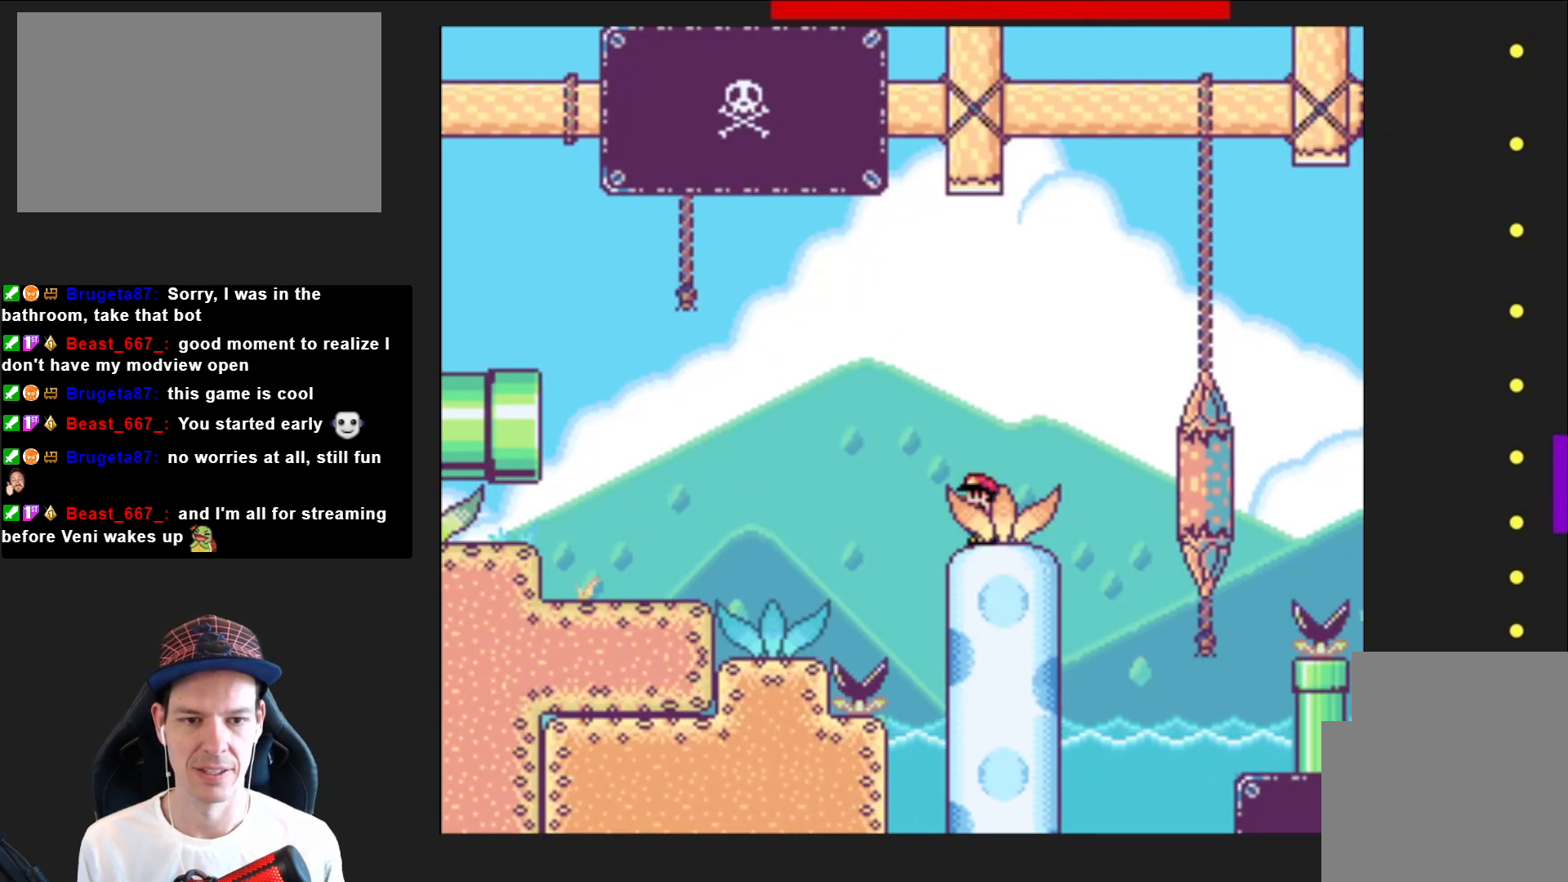
{"buttons": ["CROSS", "SQUARE", "DPAD_RIGHT"], "right_stick": "center", "events": [[233, "CROSS", "down"]]}
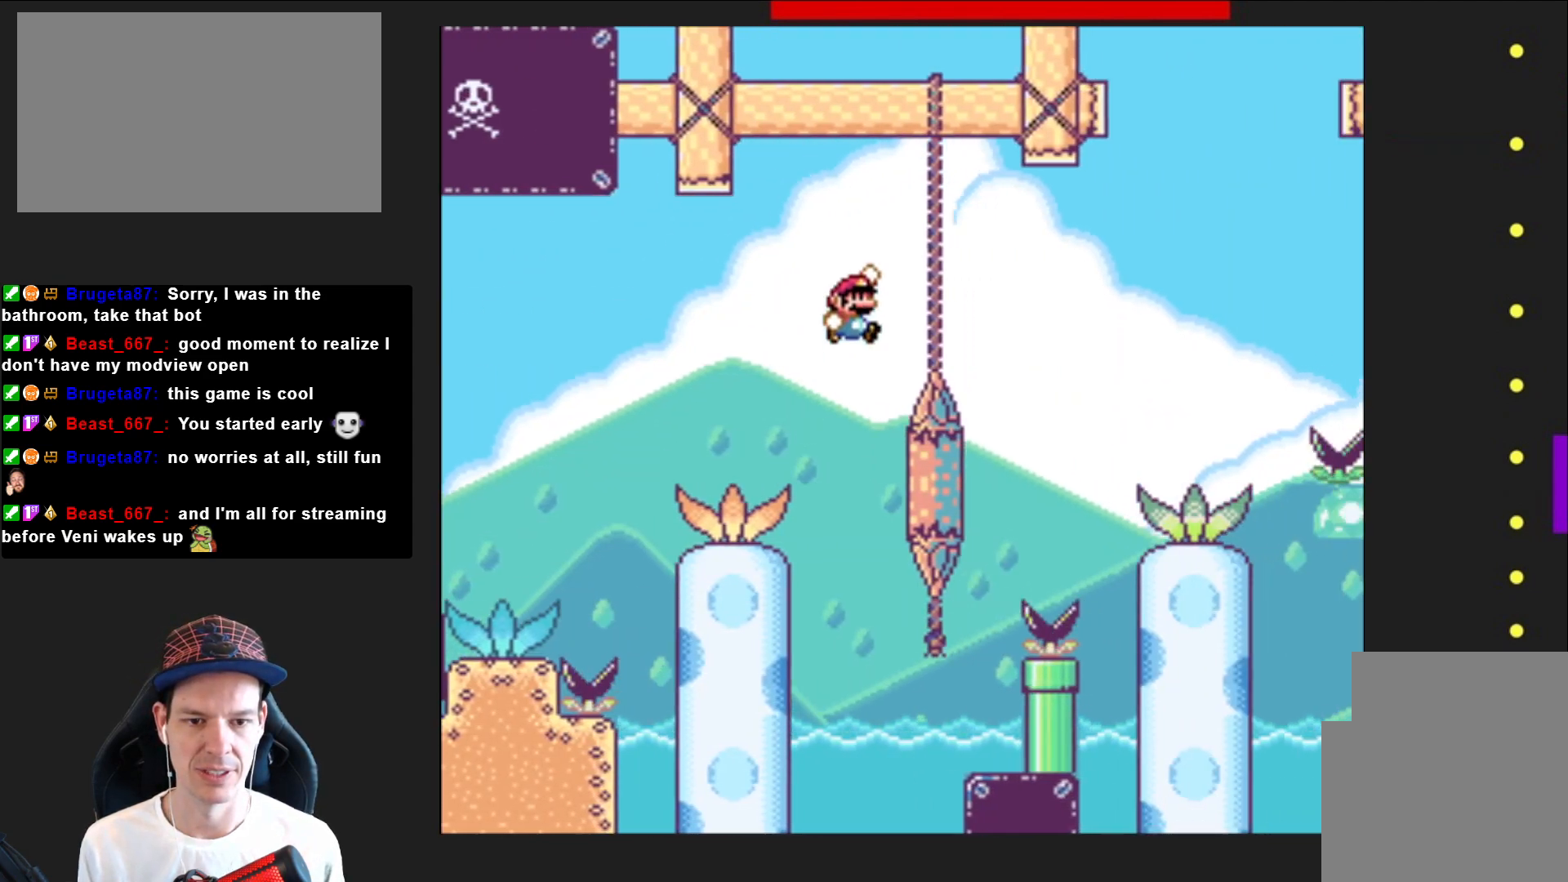
{"buttons": ["CROSS", "SQUARE"], "right_stick": "center", "events": [[467, "DPAD_RIGHT", "up"]]}
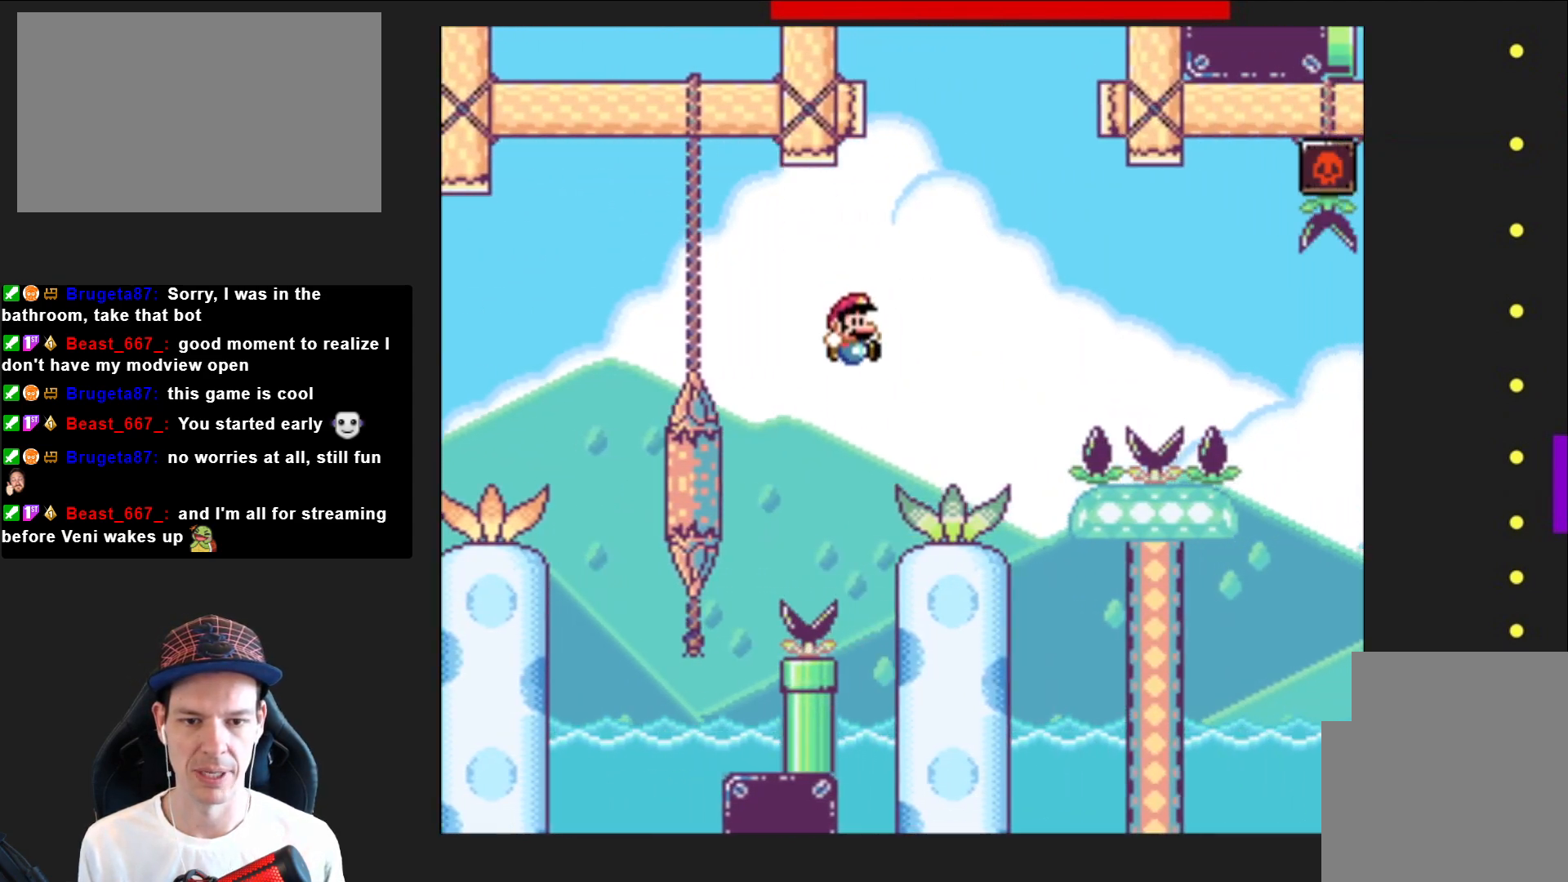
{"buttons": ["SQUARE"], "right_stick": "center", "events": [[67, "CROSS", "up"], [67, "DPAD_LEFT", "down"], [200, "DPAD_LEFT", "up"]]}
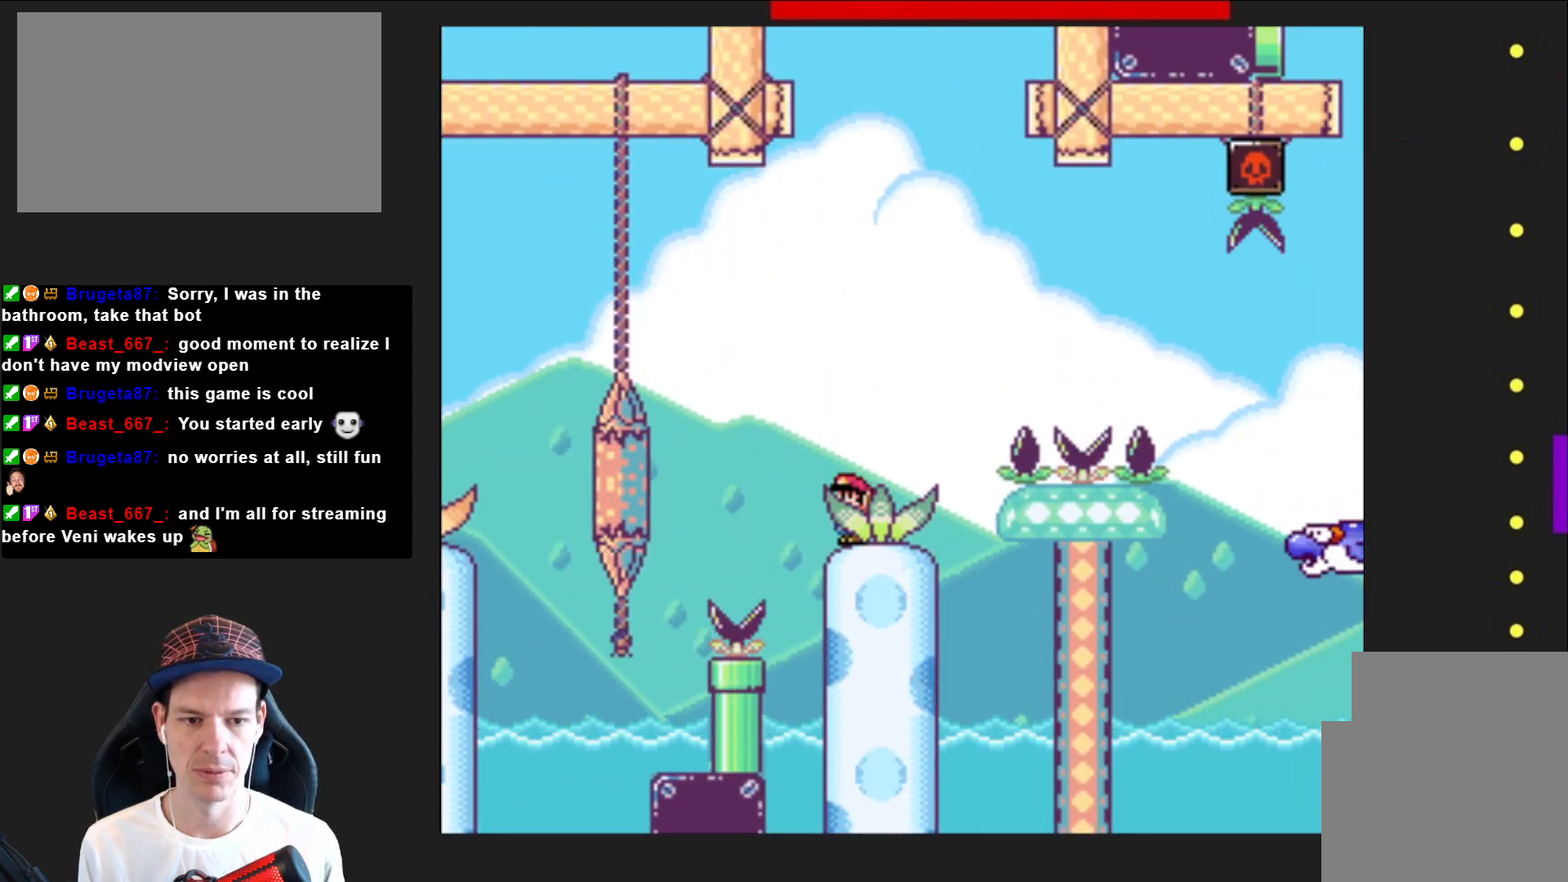
{"buttons": ["CROSS", "SQUARE", "DPAD_RIGHT"], "right_stick": "center", "events": [[34, "DPAD_RIGHT", "down"], [267, "CROSS", "down"]]}
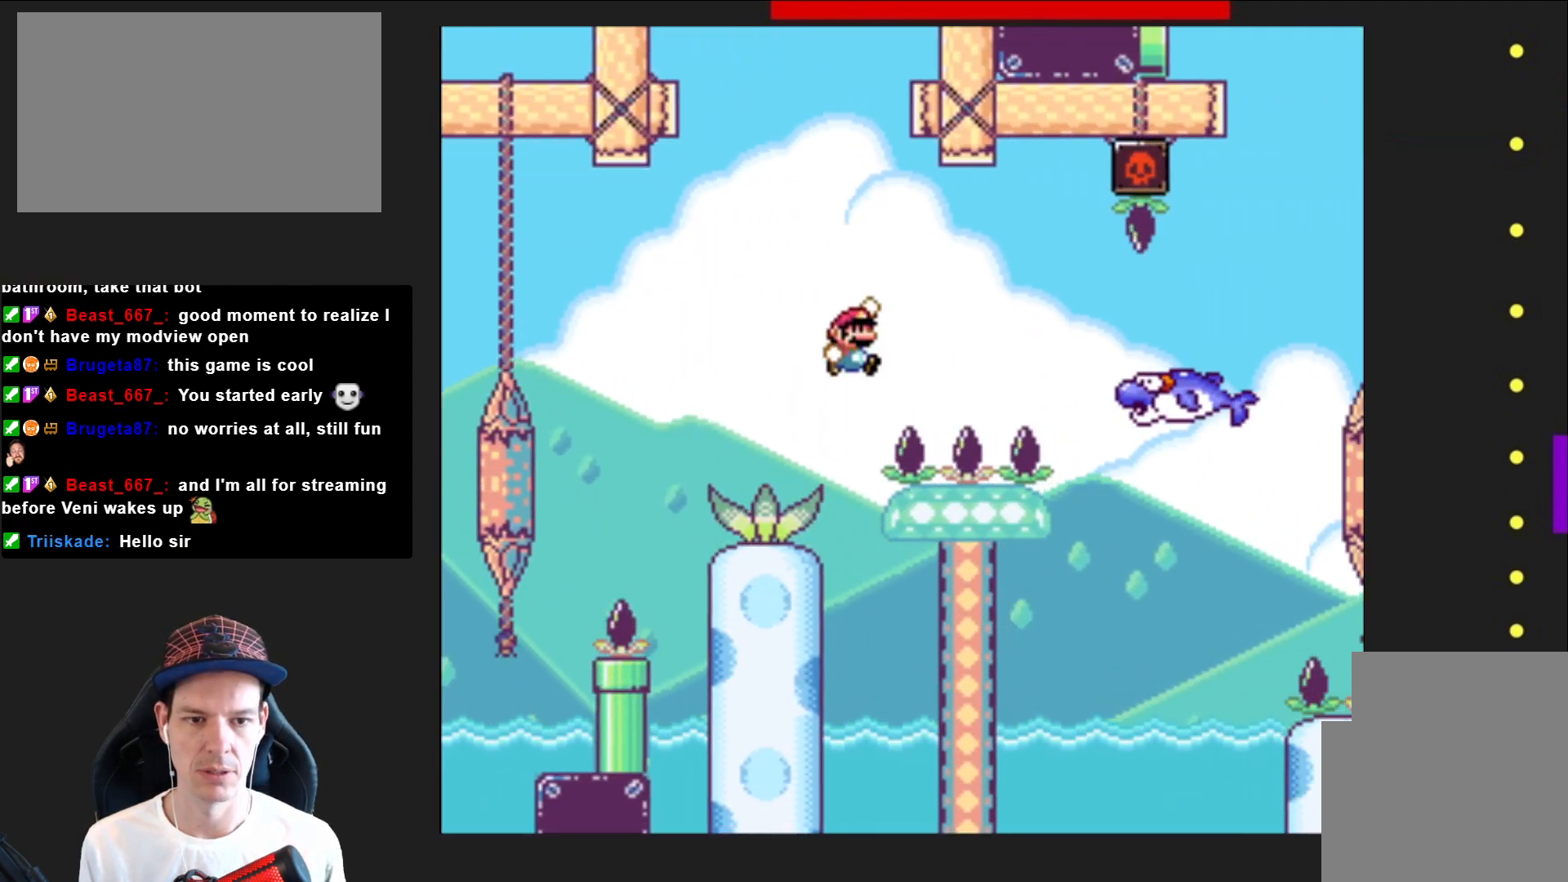
{"buttons": ["CROSS", "SQUARE", "DPAD_LEFT"], "right_stick": "center", "events": [[400, "DPAD_RIGHT", "up"], [467, "DPAD_LEFT", "down"]]}
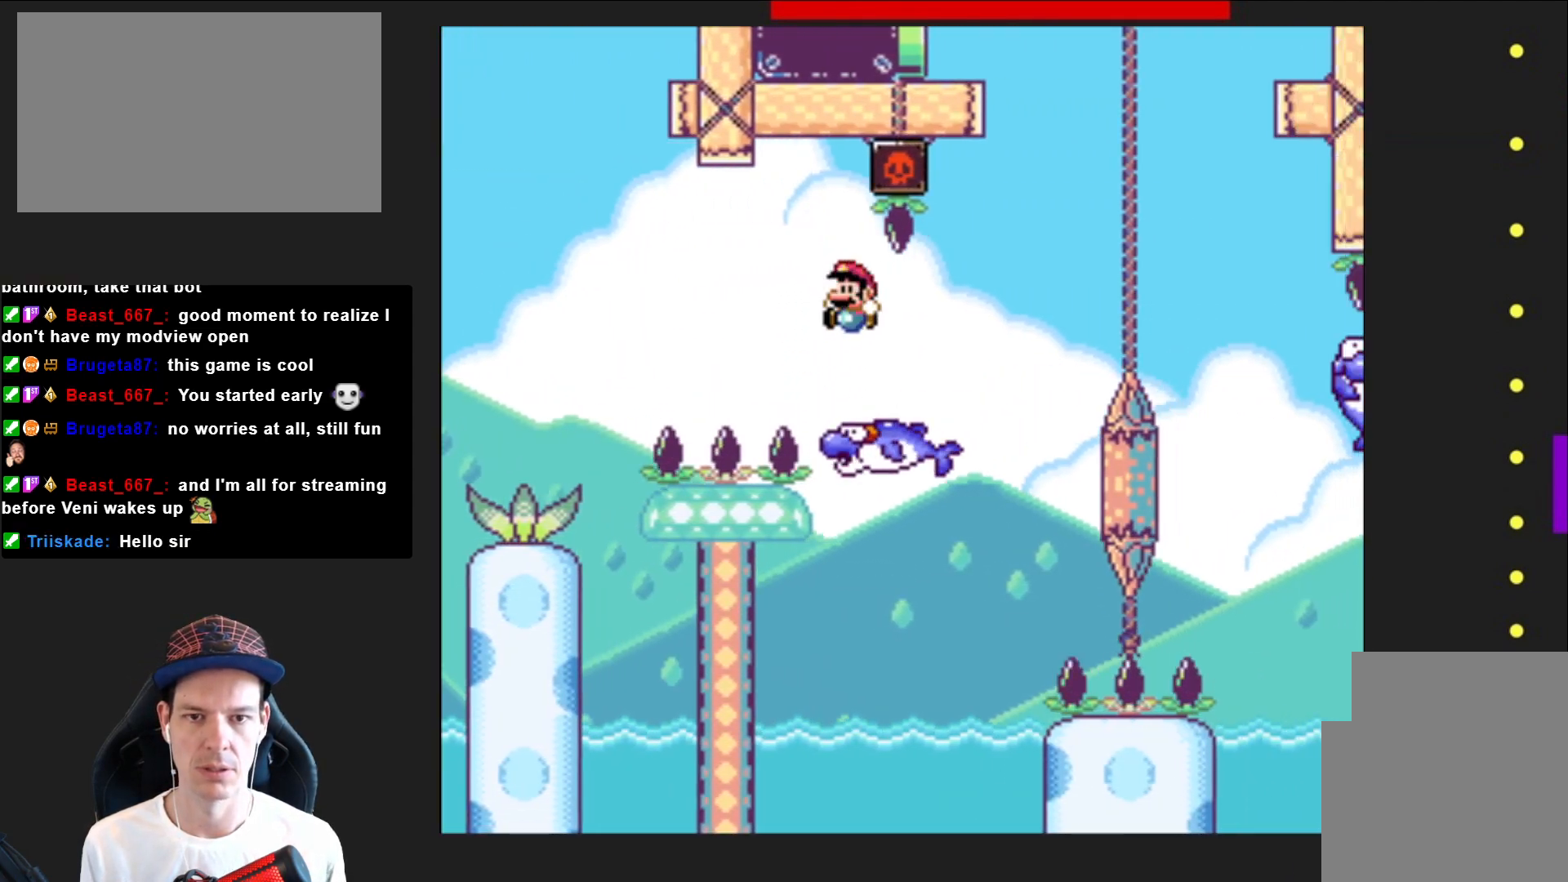
{"buttons": ["CROSS", "SQUARE", "DPAD_RIGHT"], "right_stick": "center", "events": [[167, "DPAD_LEFT", "up"], [434, "CROSS", "up"], [434, "DPAD_RIGHT", "down"], [501, "CROSS", "down"]]}
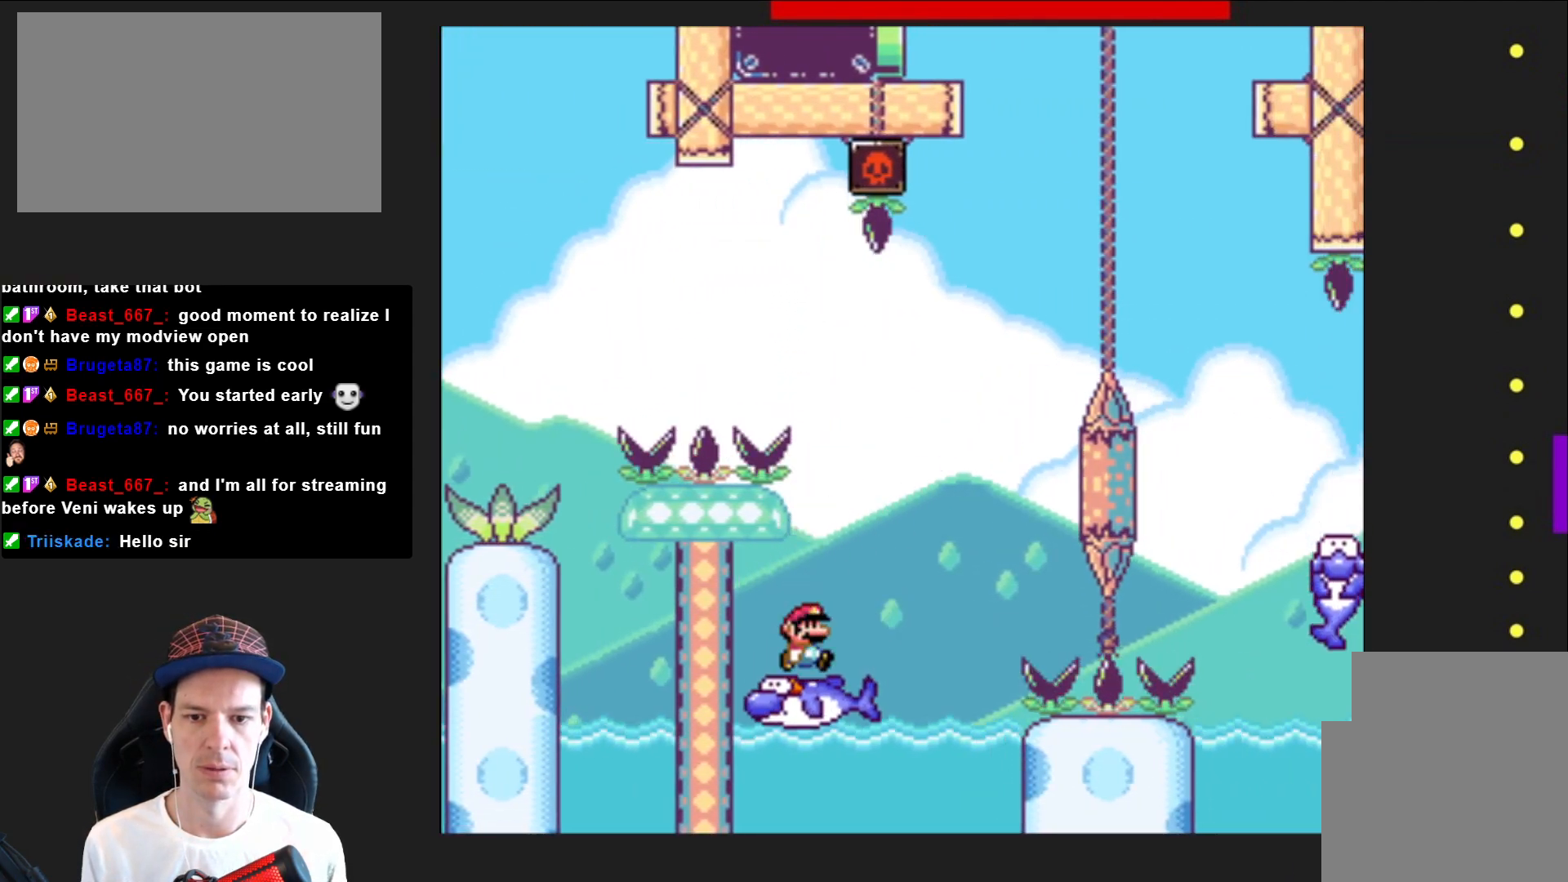
{"buttons": ["CROSS", "SQUARE"], "right_stick": "center", "events": [[200, "DPAD_RIGHT", "up"], [300, "DPAD_LEFT", "down"], [500, "DPAD_LEFT", "up"]]}
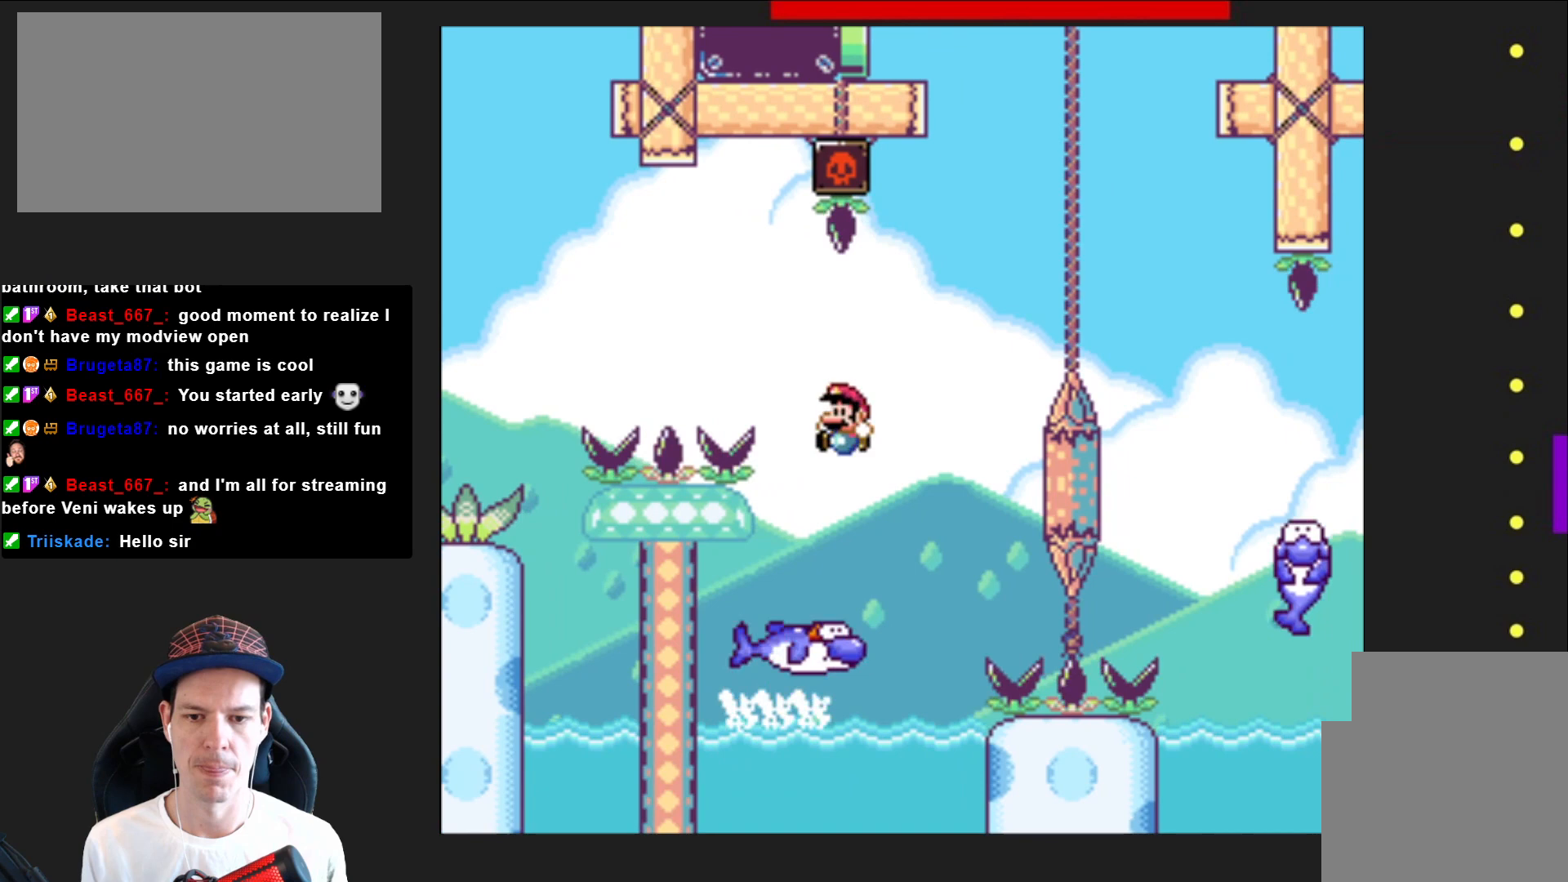
{"buttons": ["SQUARE"], "right_stick": "center", "events": [[167, "CROSS", "up"], [167, "DPAD_RIGHT", "down"], [267, "DPAD_RIGHT", "up"]]}
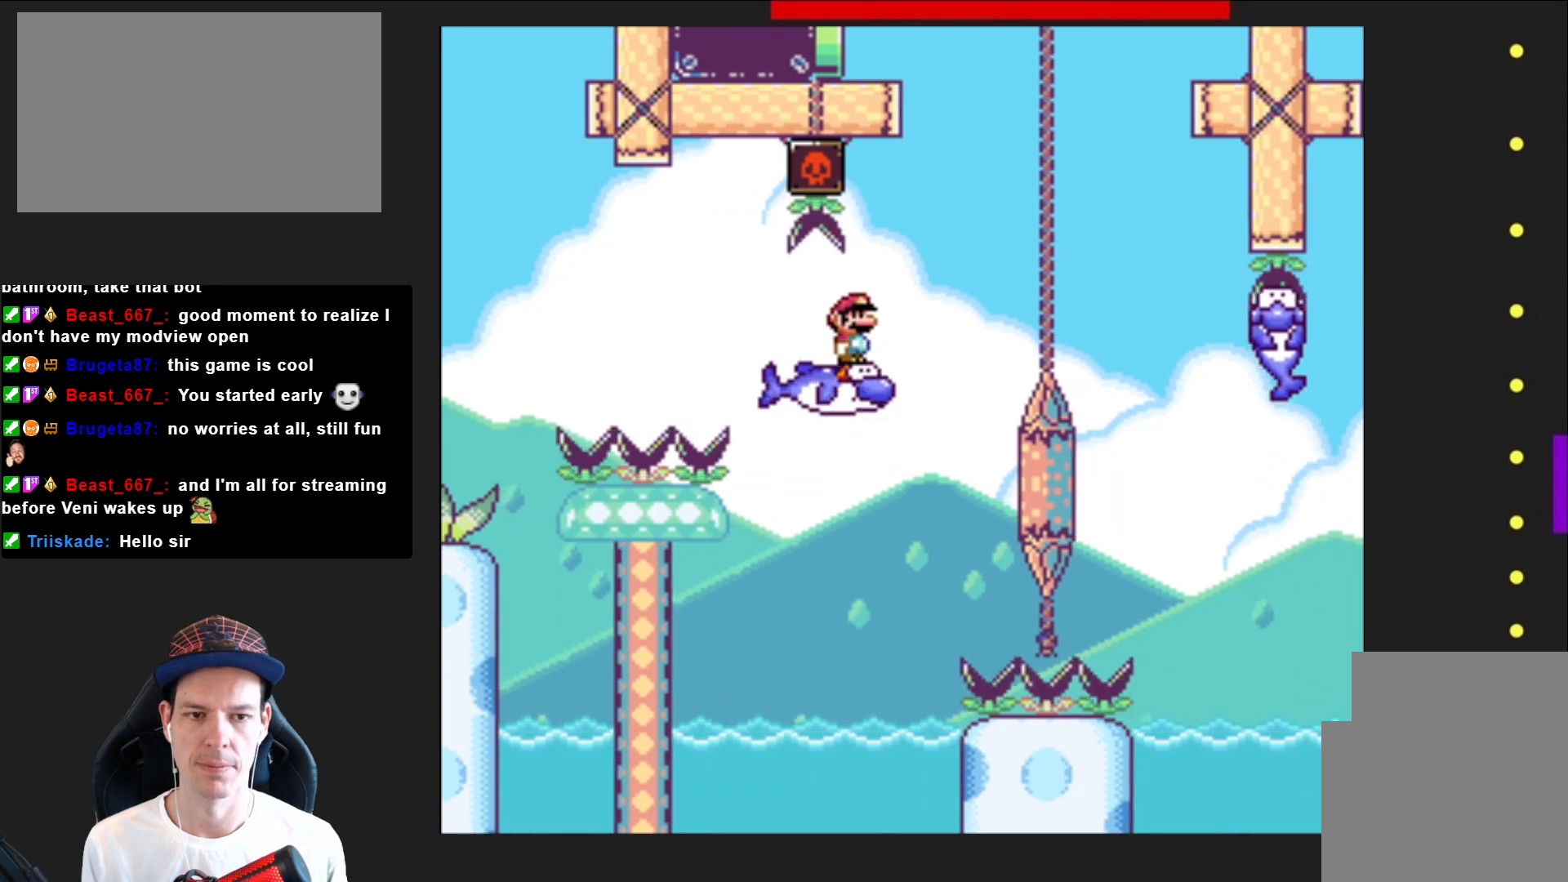
{"buttons": ["SQUARE", "DPAD_RIGHT"], "right_stick": "center", "events": [[334, "DPAD_RIGHT", "down"]]}
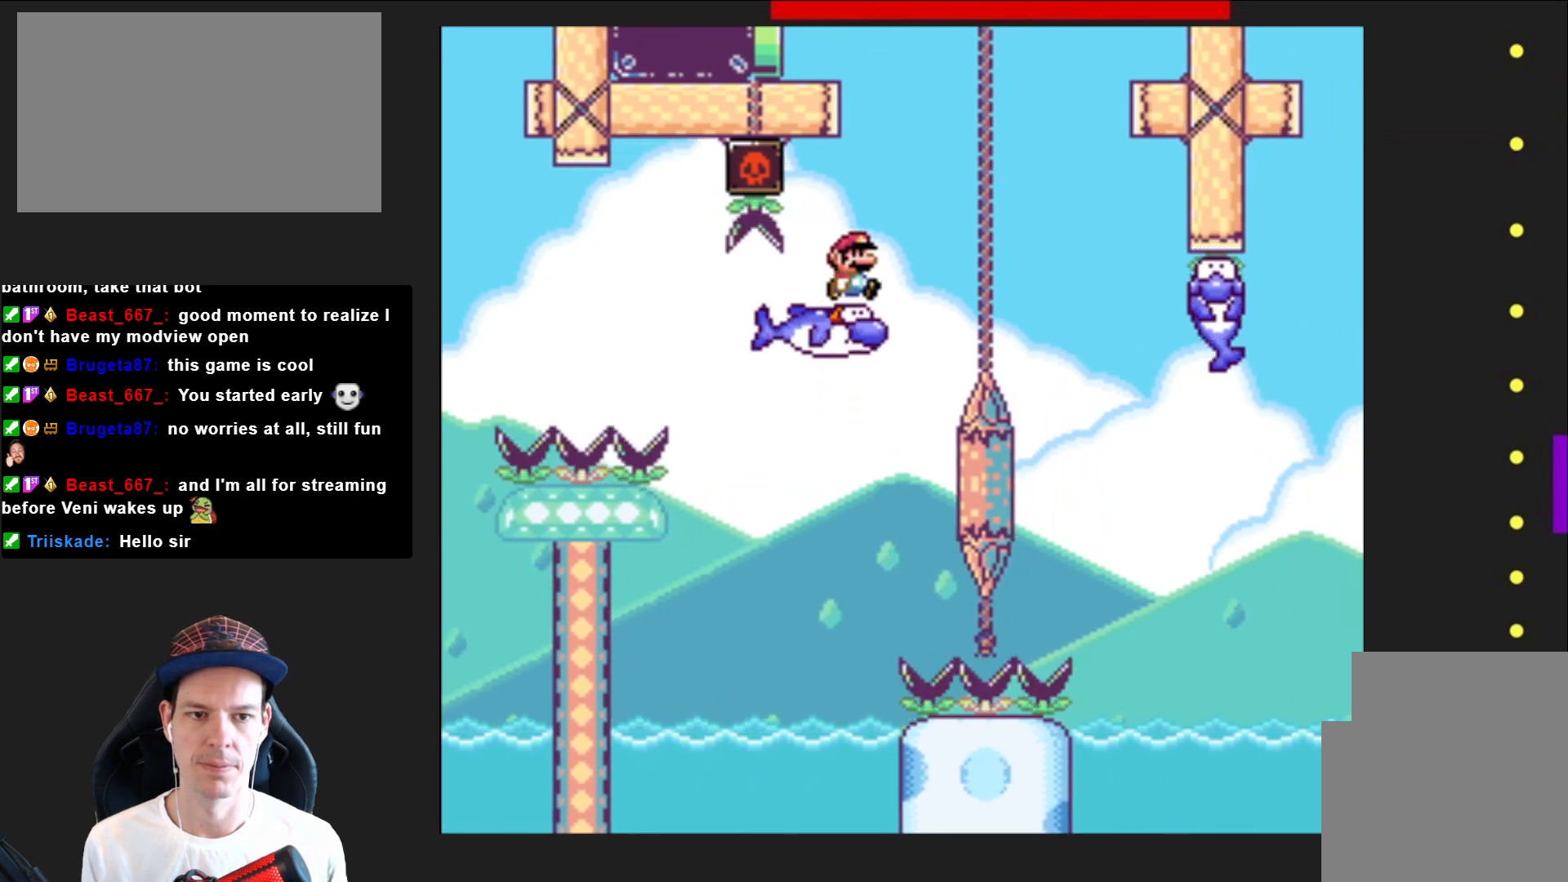
{"buttons": ["SQUARE"], "right_stick": "center", "events": [[34, "CROSS", "down"], [100, "DPAD_RIGHT", "up"], [267, "CROSS", "up"]]}
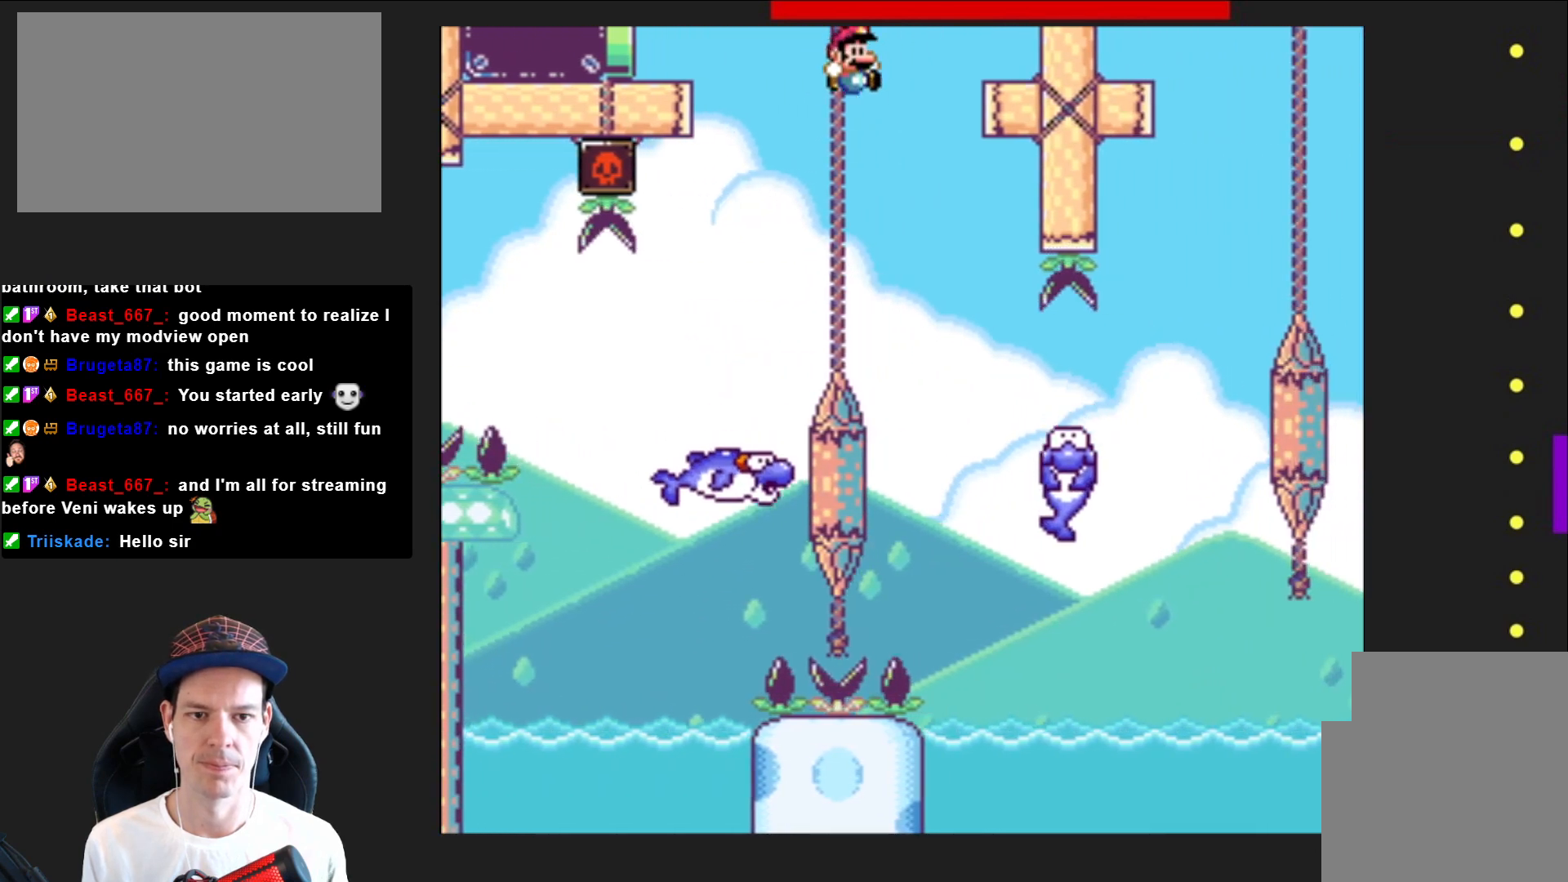
{"buttons": ["SQUARE", "DPAD_RIGHT"], "right_stick": "center", "events": [[67, "DPAD_RIGHT", "down"], [233, "DPAD_RIGHT", "up"], [434, "DPAD_RIGHT", "down"]]}
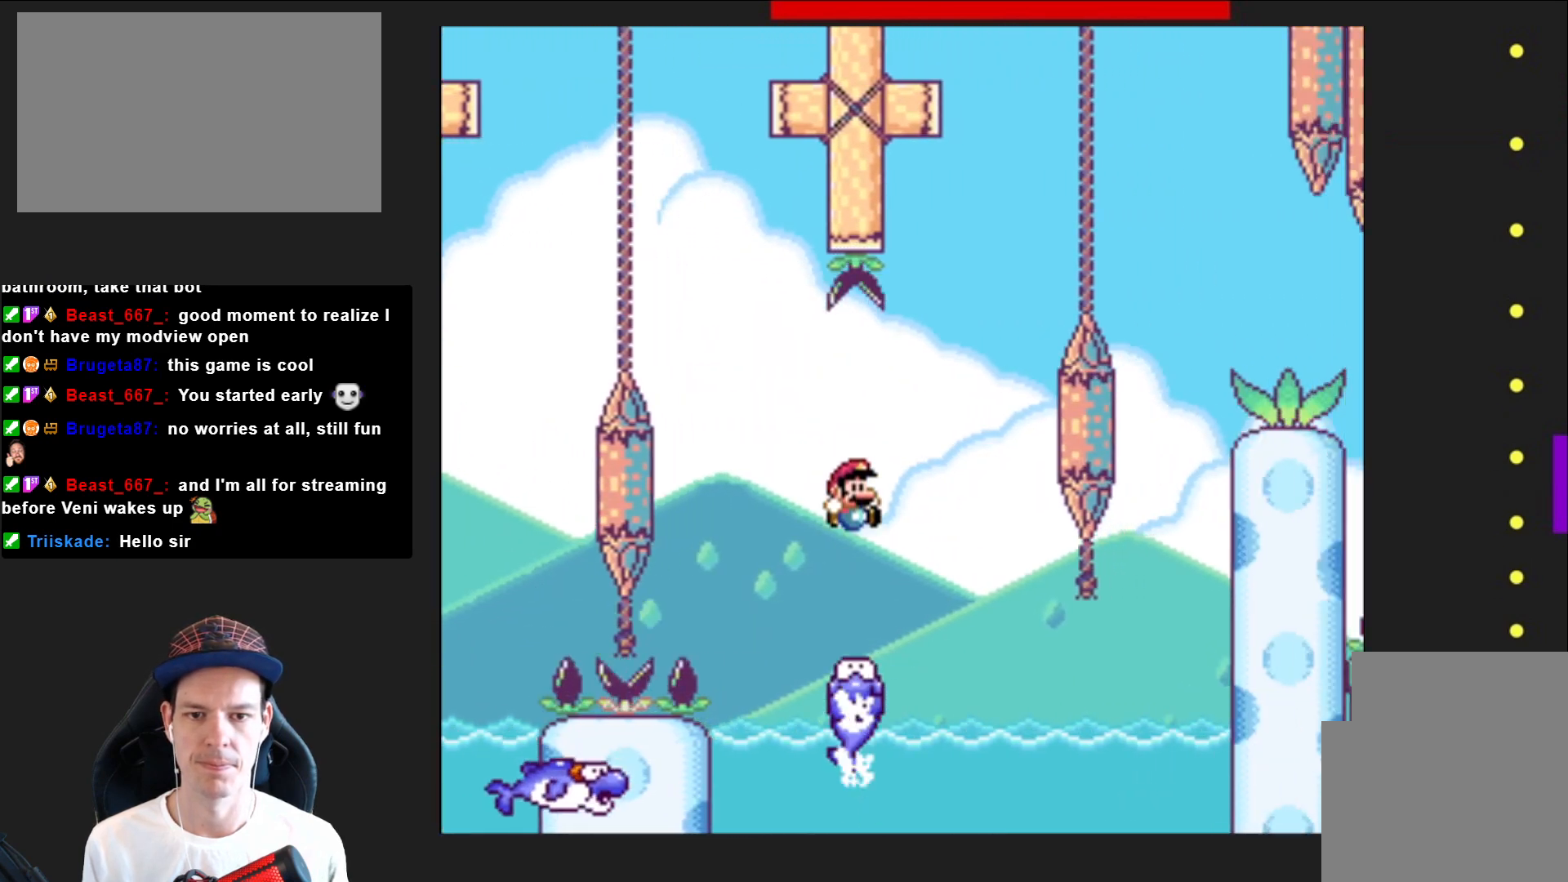
{"buttons": ["CROSS", "SQUARE"], "right_stick": "center", "events": [[100, "CROSS", "down"], [167, "DPAD_RIGHT", "up"], [301, "DPAD_LEFT", "down"], [401, "DPAD_LEFT", "up"]]}
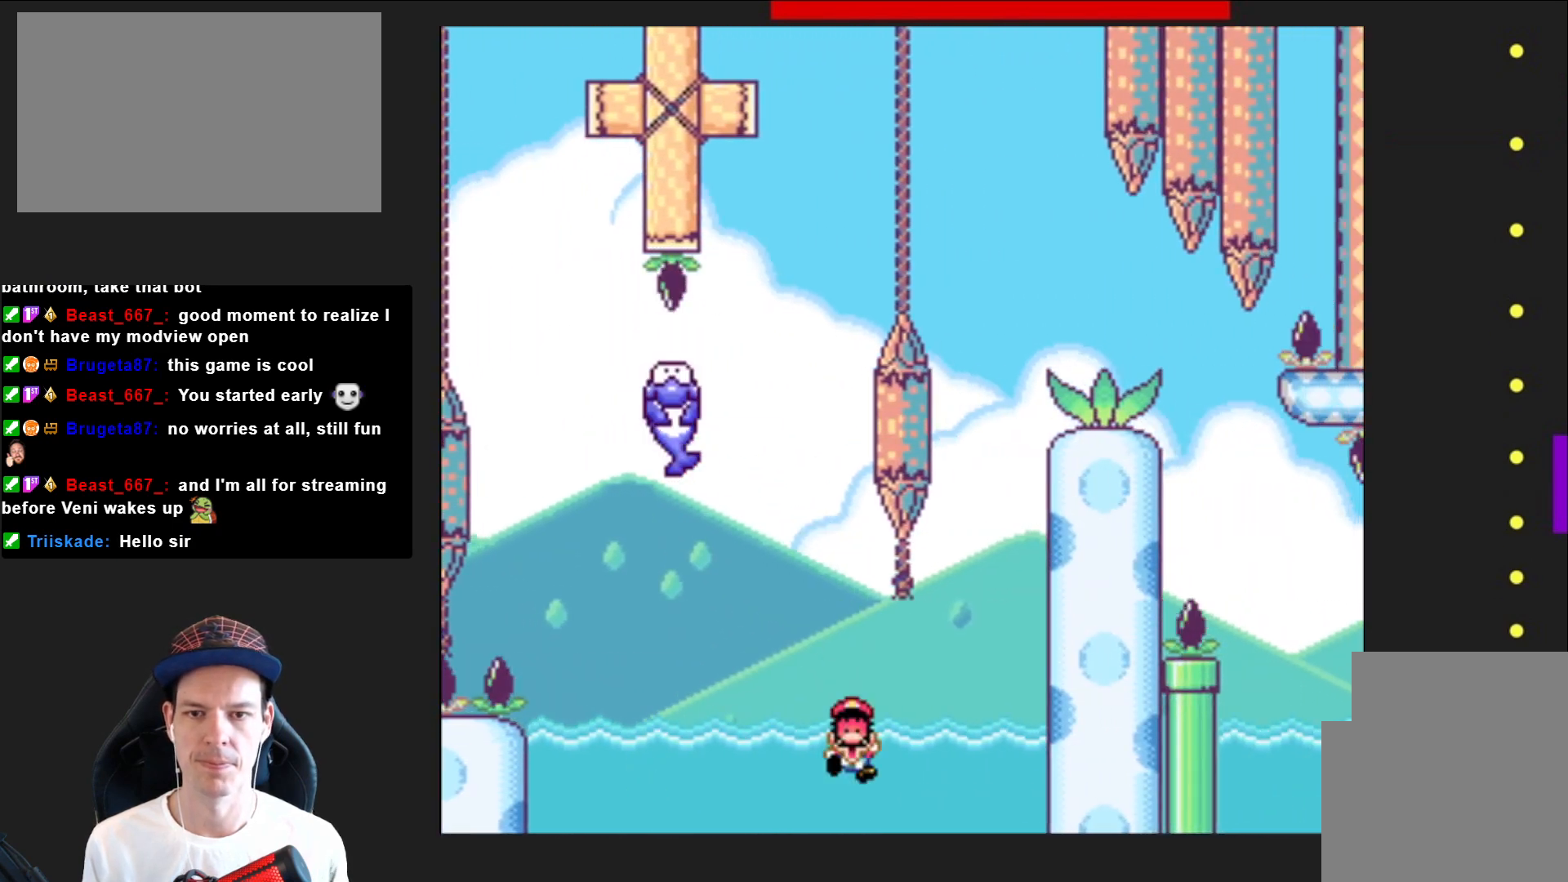
{"buttons": [], "right_stick": "center", "events": [[67, "CROSS", "up"], [233, "SQUARE", "up"]]}
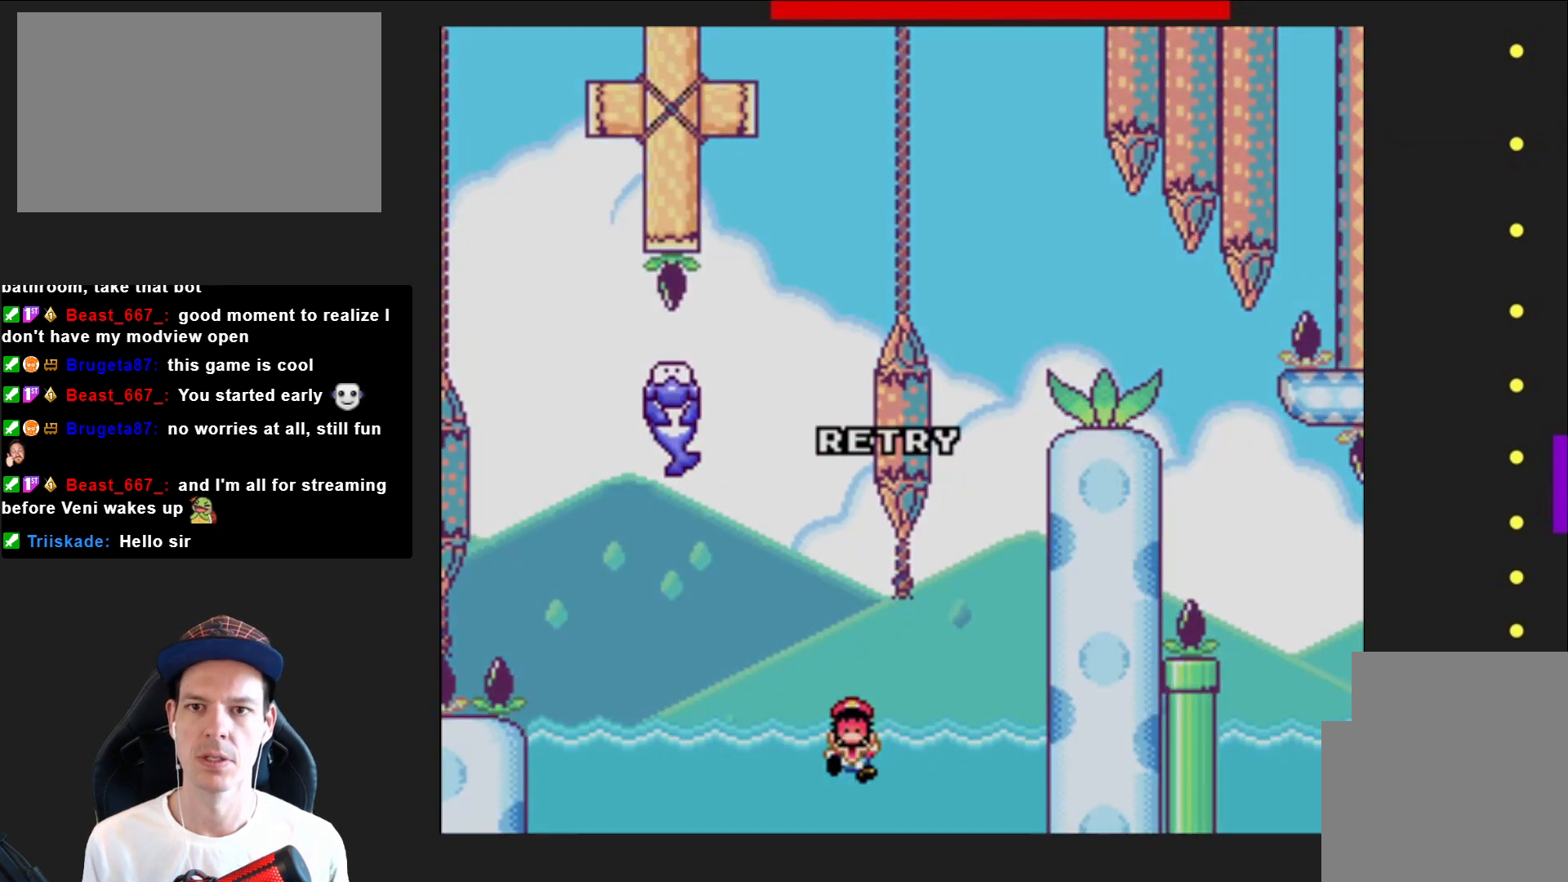
{"buttons": [], "right_stick": "center", "events": []}
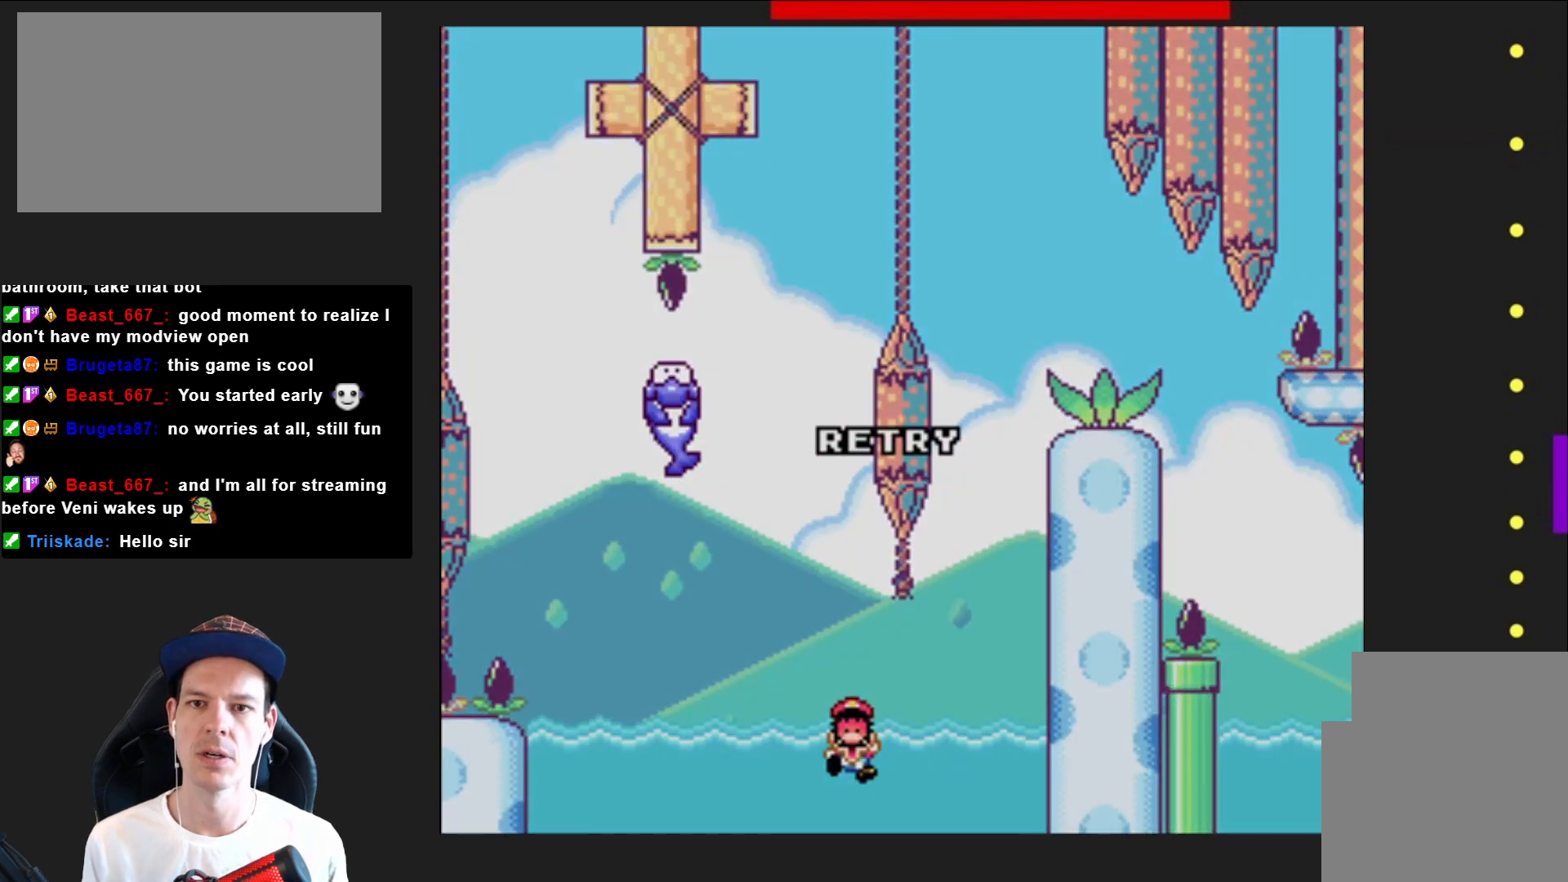
{"buttons": [], "right_stick": "center", "events": []}
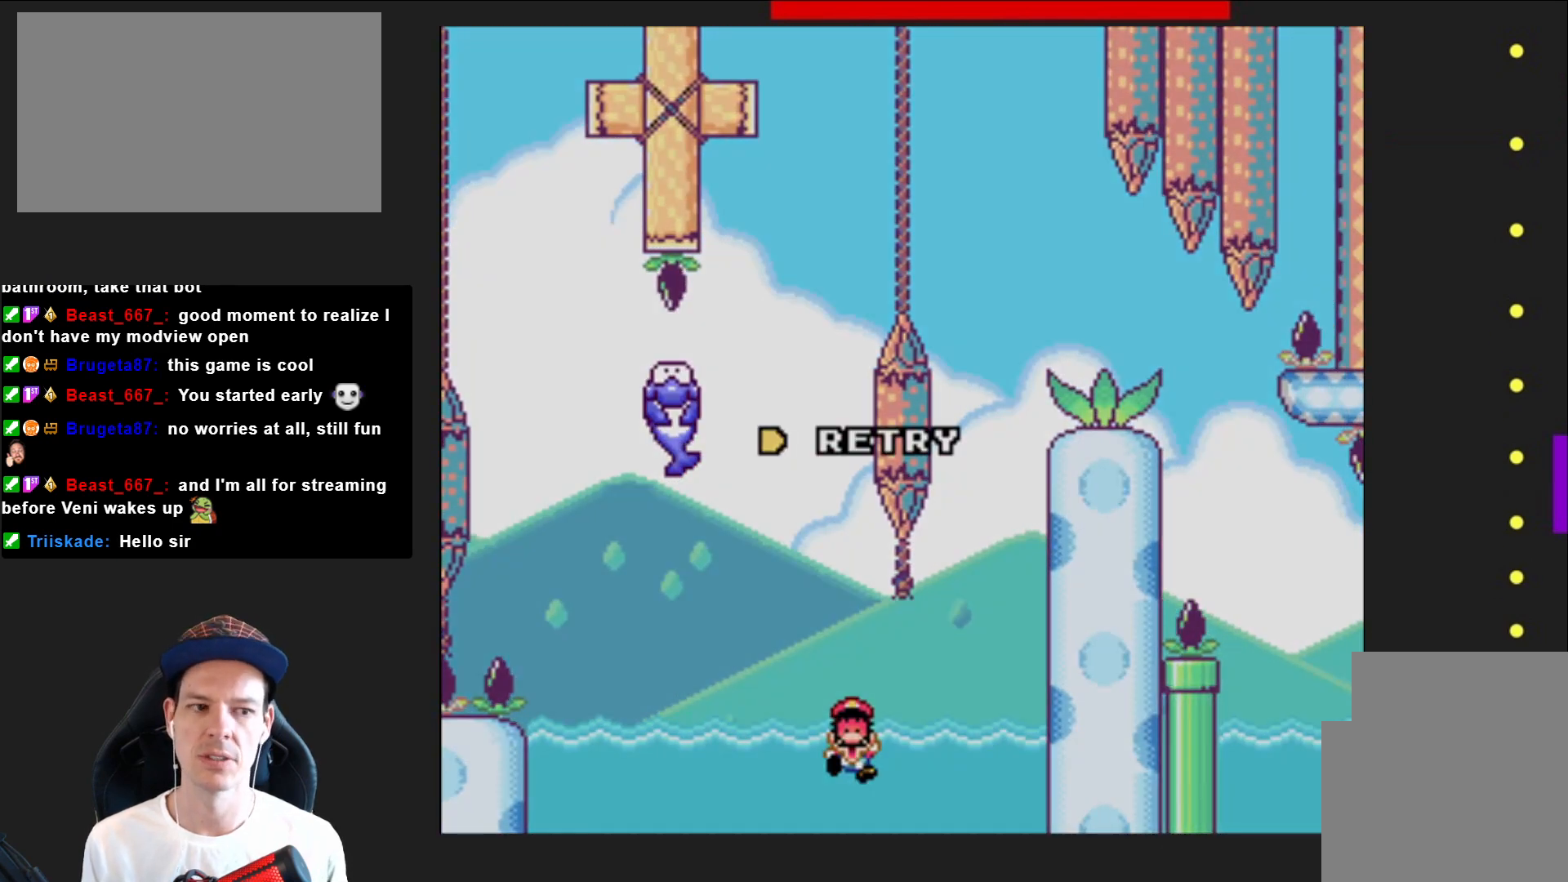
{"buttons": [], "right_stick": "center", "events": []}
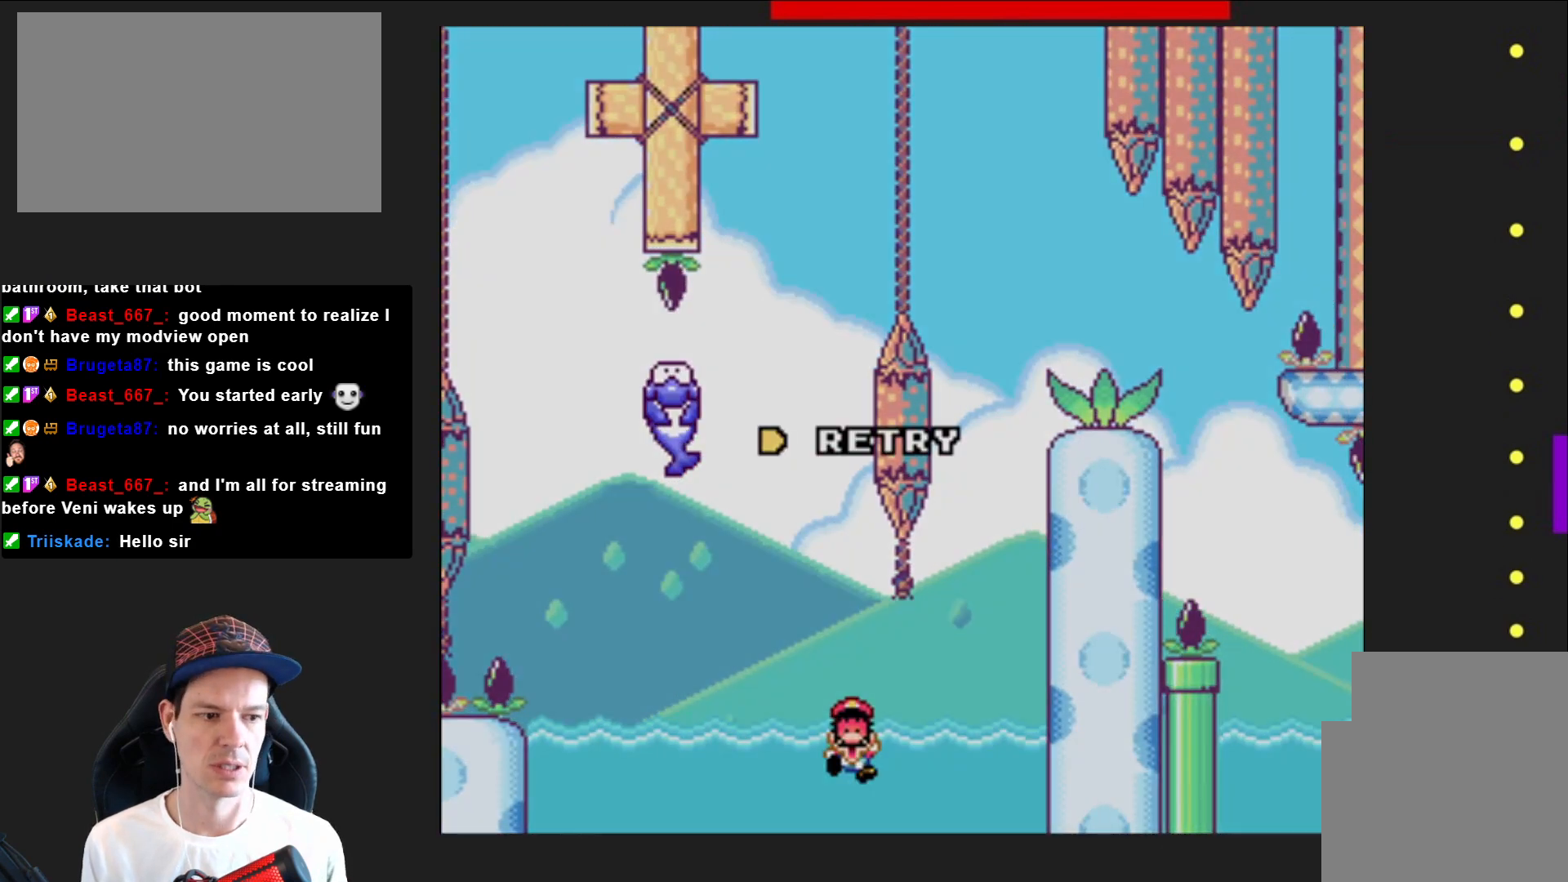
{"buttons": [], "right_stick": "center", "events": [[33, "CROSS", "down"], [200, "CROSS", "up"]]}